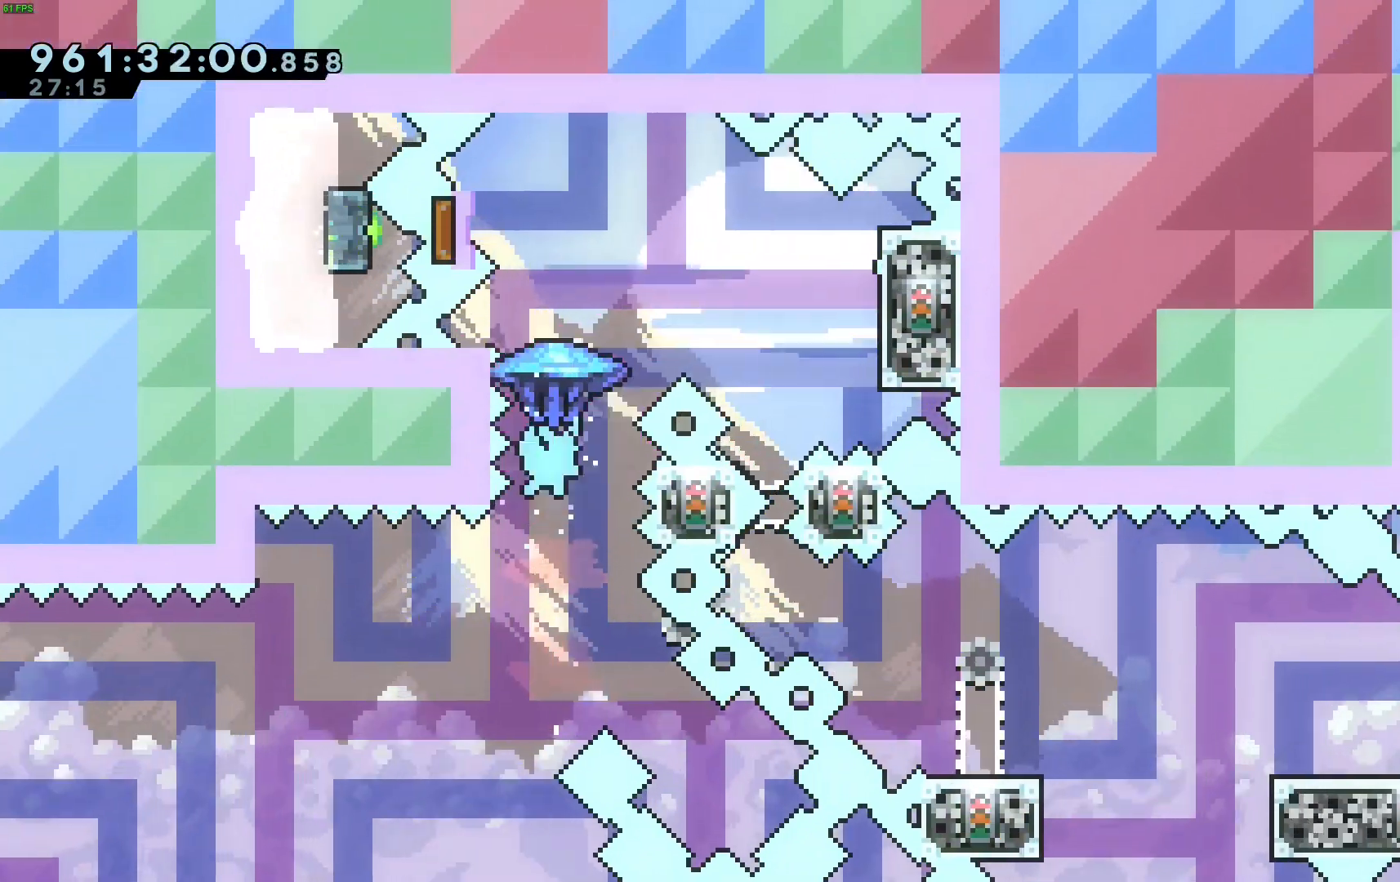
Gameplay with keyboard; each line is a JSON object with the keys held at the frame after it. "events" lists presses ("down") and releases ("up") of "dash", "demo", "down", "grab", "jump", "jump2", "left", "right" and "up" between this image and that frame as [ms after this image, input, new state], when the widget could be followed in between. No other keys are recorded. Mouse input is not recorded. Key names are as the overlay labels them; some are game actions (e.g. jump) rather than physical keys.
{"keys": ["right"], "events": [[133, "left", "down"], [133, "up", "up"], [217, "grab", "up"], [317, "dash", "down"], [317, "left", "up"], [317, "right", "down"], [450, "dash", "up"]]}
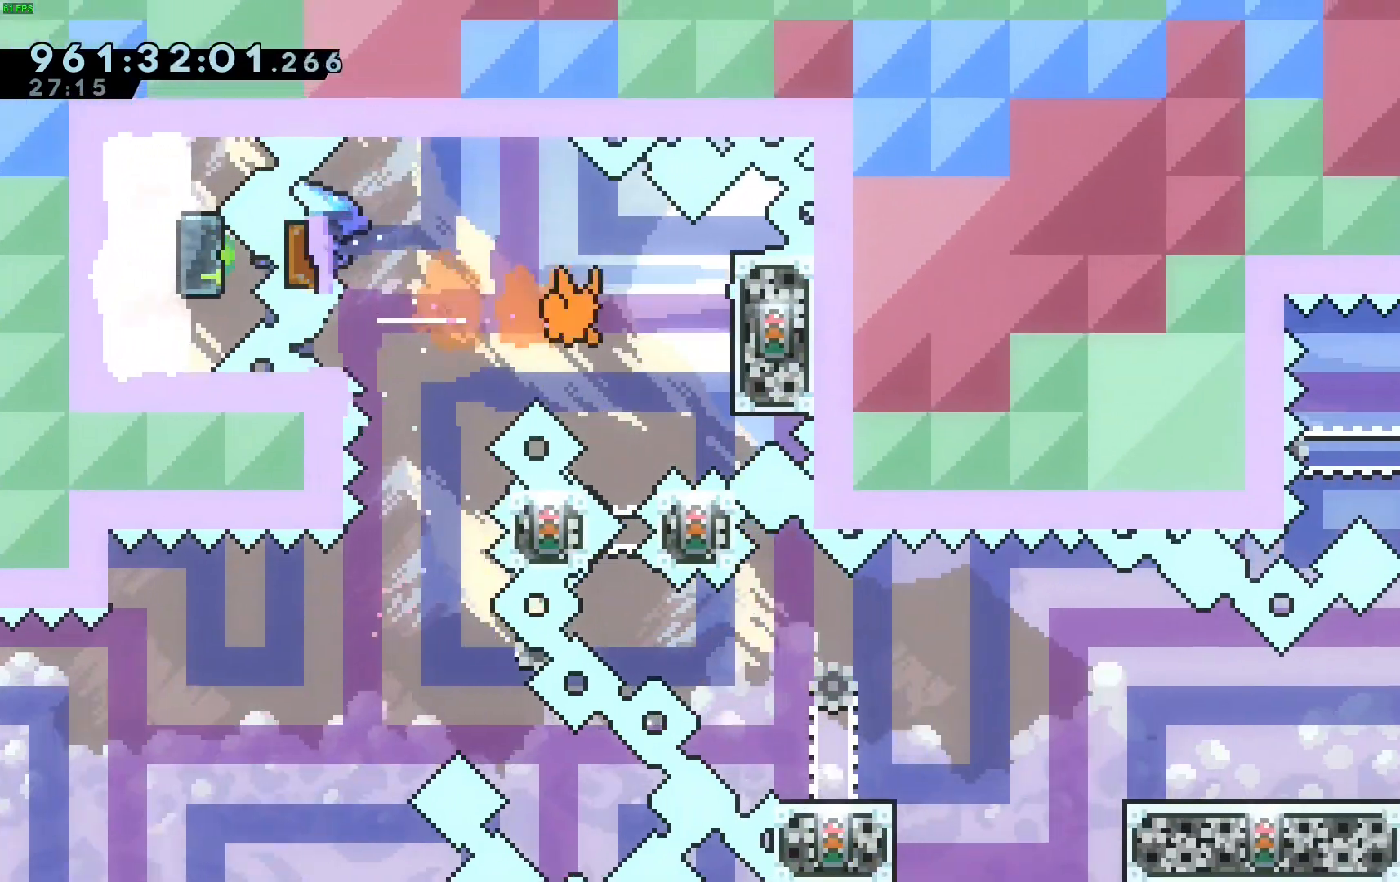
{"keys": [], "events": [[150, "grab", "down"], [233, "grab", "up"], [233, "right", "up"]]}
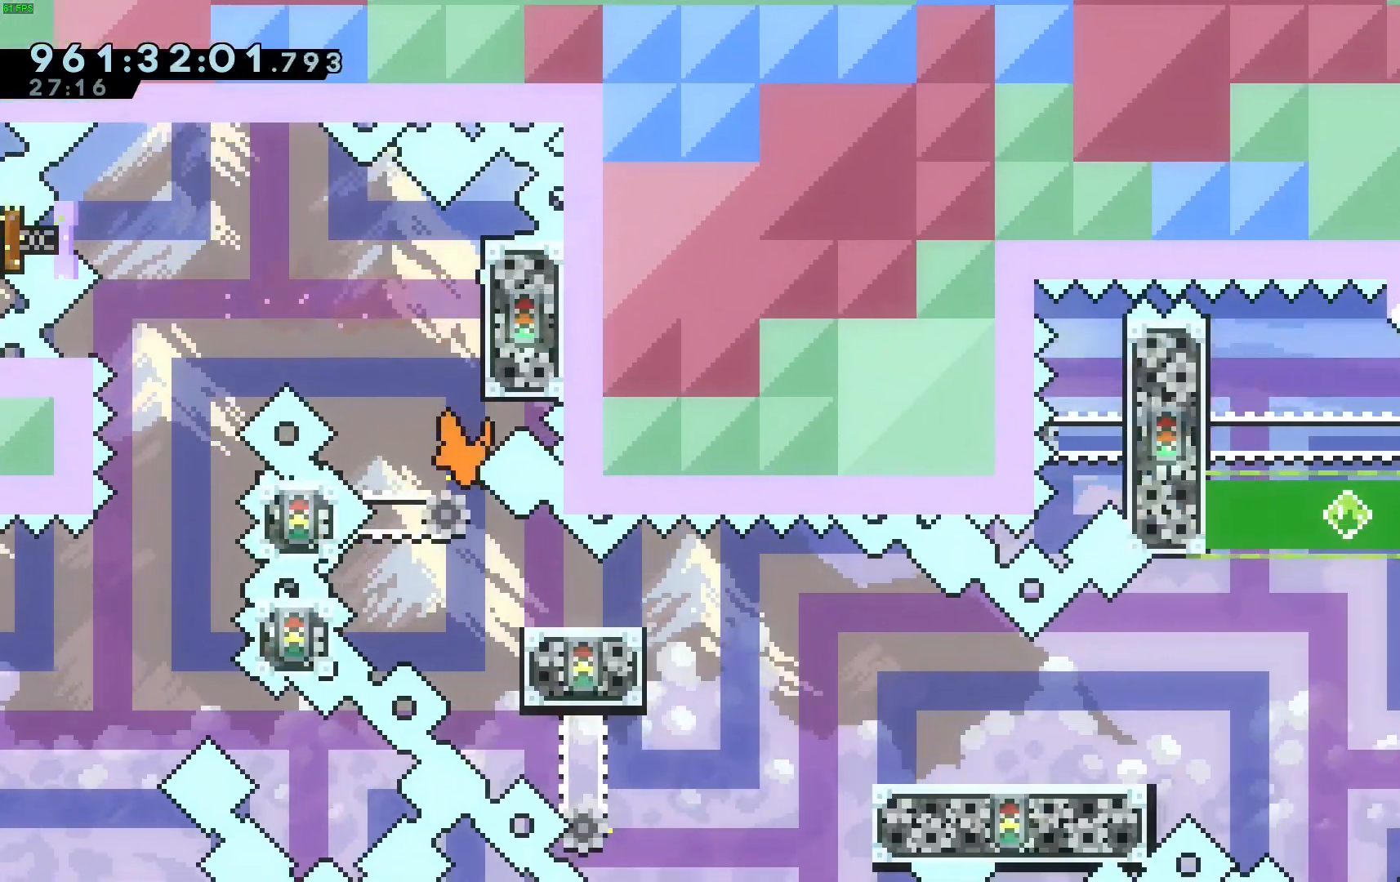
{"keys": ["dash", "down", "jump", "right"], "events": [[67, "down", "down"], [67, "right", "down"], [117, "dash", "down"], [300, "dash", "up"], [300, "jump", "down"], [400, "dash", "down"]]}
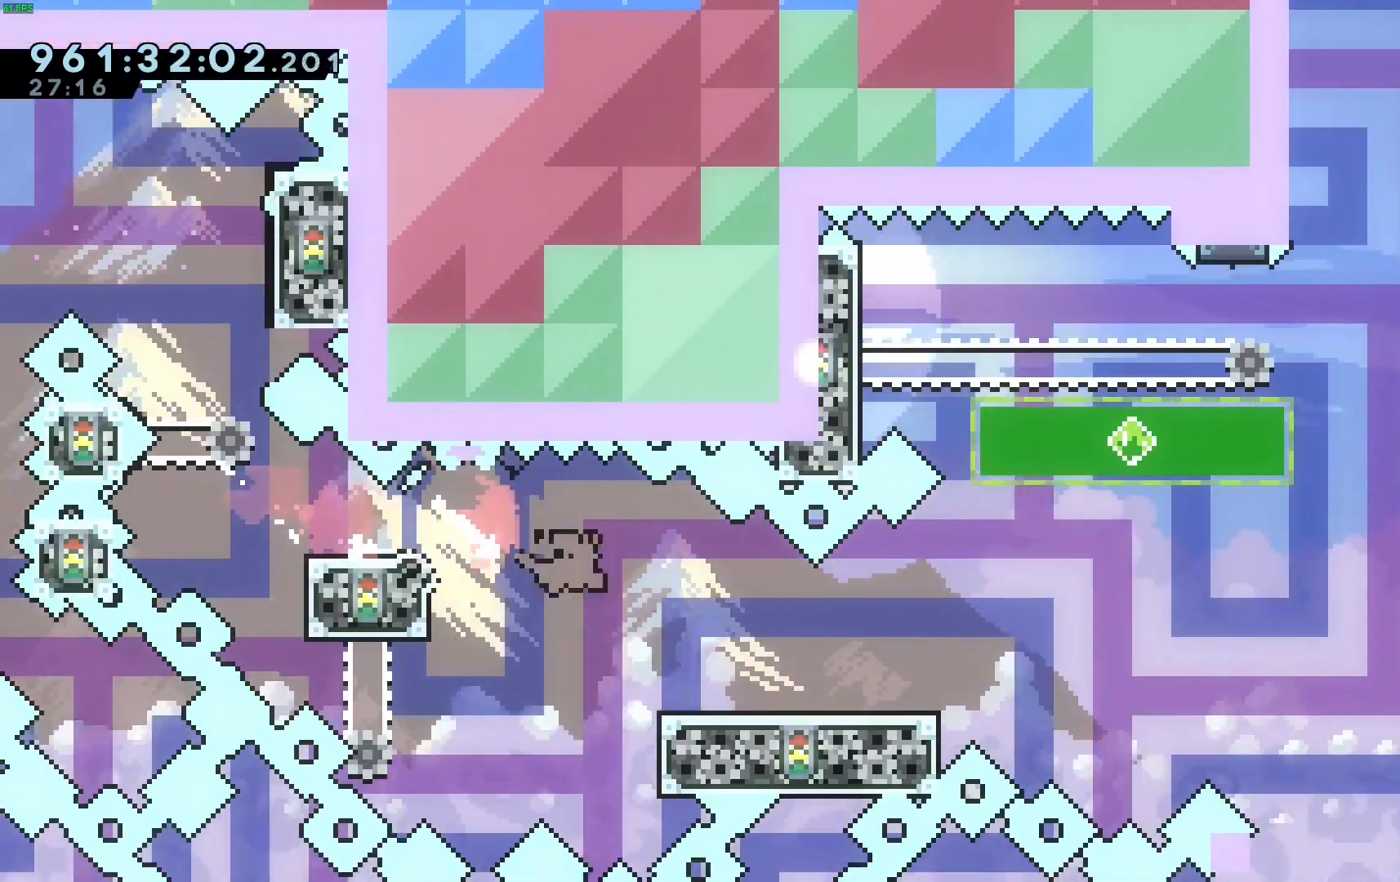
{"keys": ["dash", "right"], "events": [[33, "jump", "up"], [167, "dash", "up"], [217, "down", "up"], [217, "jump", "down"], [317, "right", "up"], [317, "up", "down"], [367, "dash", "down"], [417, "jump", "up"], [500, "right", "down"], [500, "up", "up"]]}
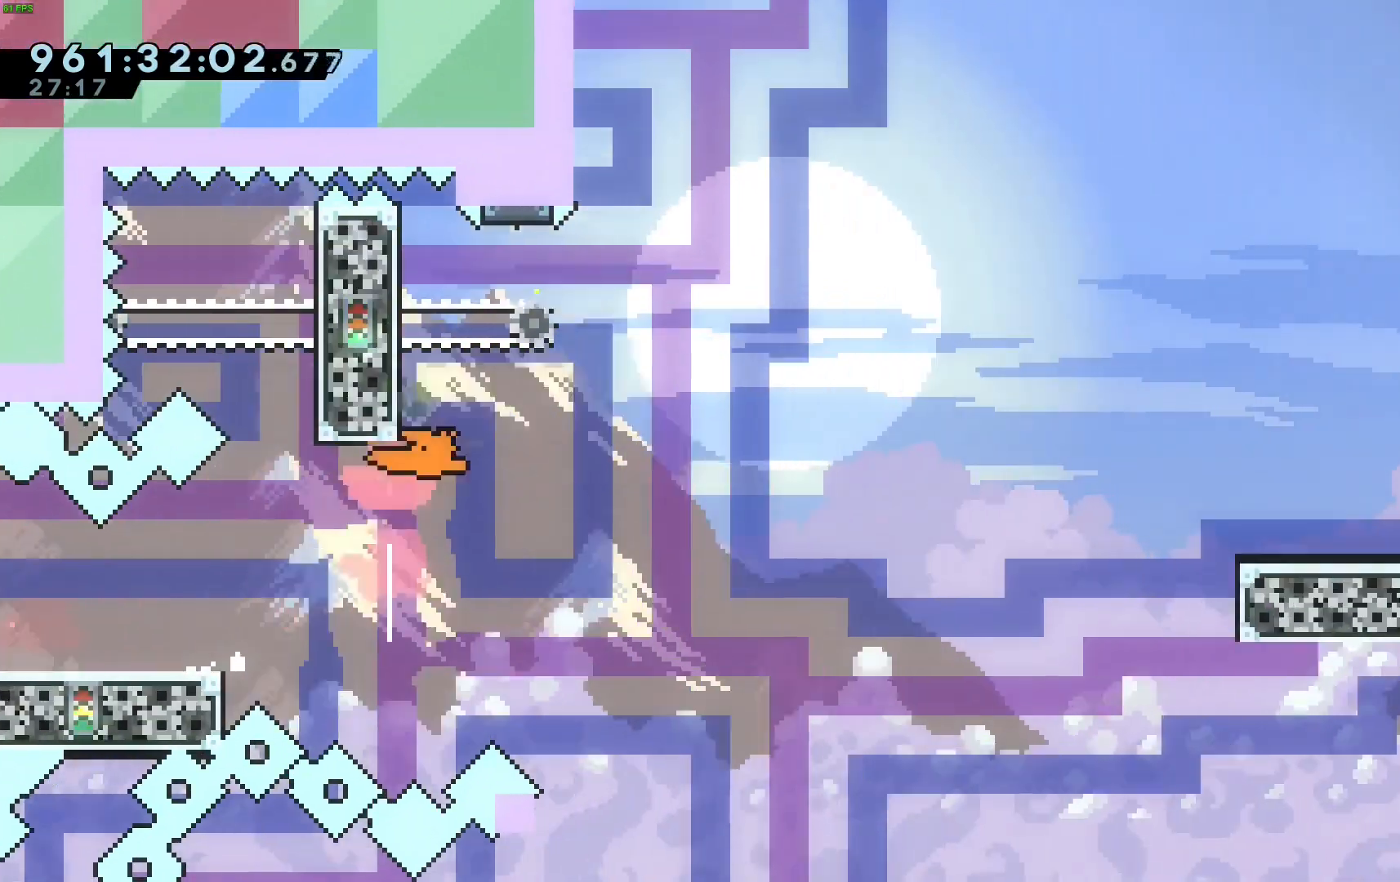
{"keys": ["down", "right"], "events": [[50, "dash", "up"], [100, "jump", "down"], [183, "down", "down"], [233, "dash", "down"], [333, "jump", "up"], [467, "dash", "up"]]}
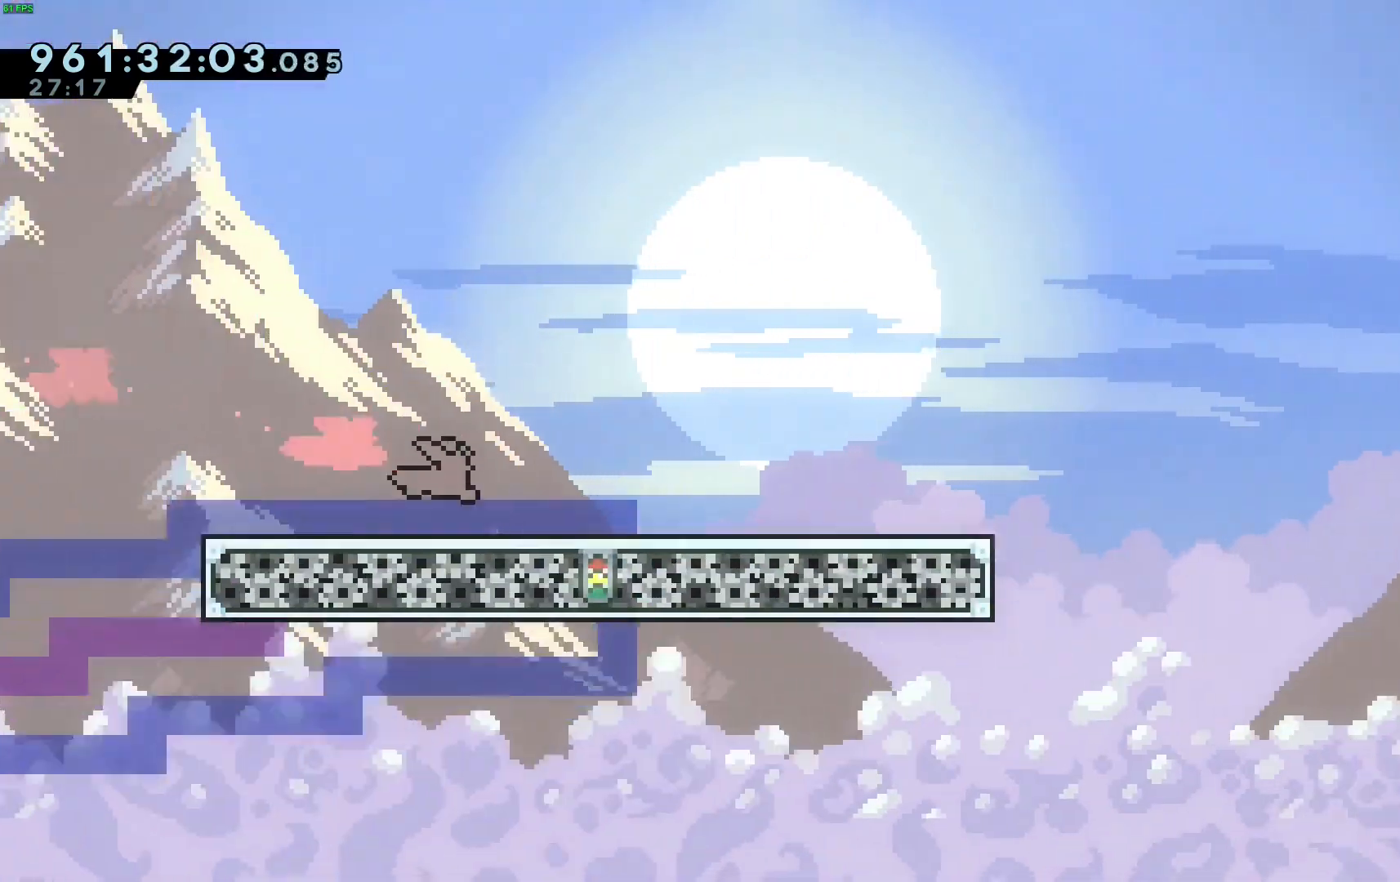
{"keys": ["jump", "right"], "events": [[17, "down", "up"], [167, "jump", "down"]]}
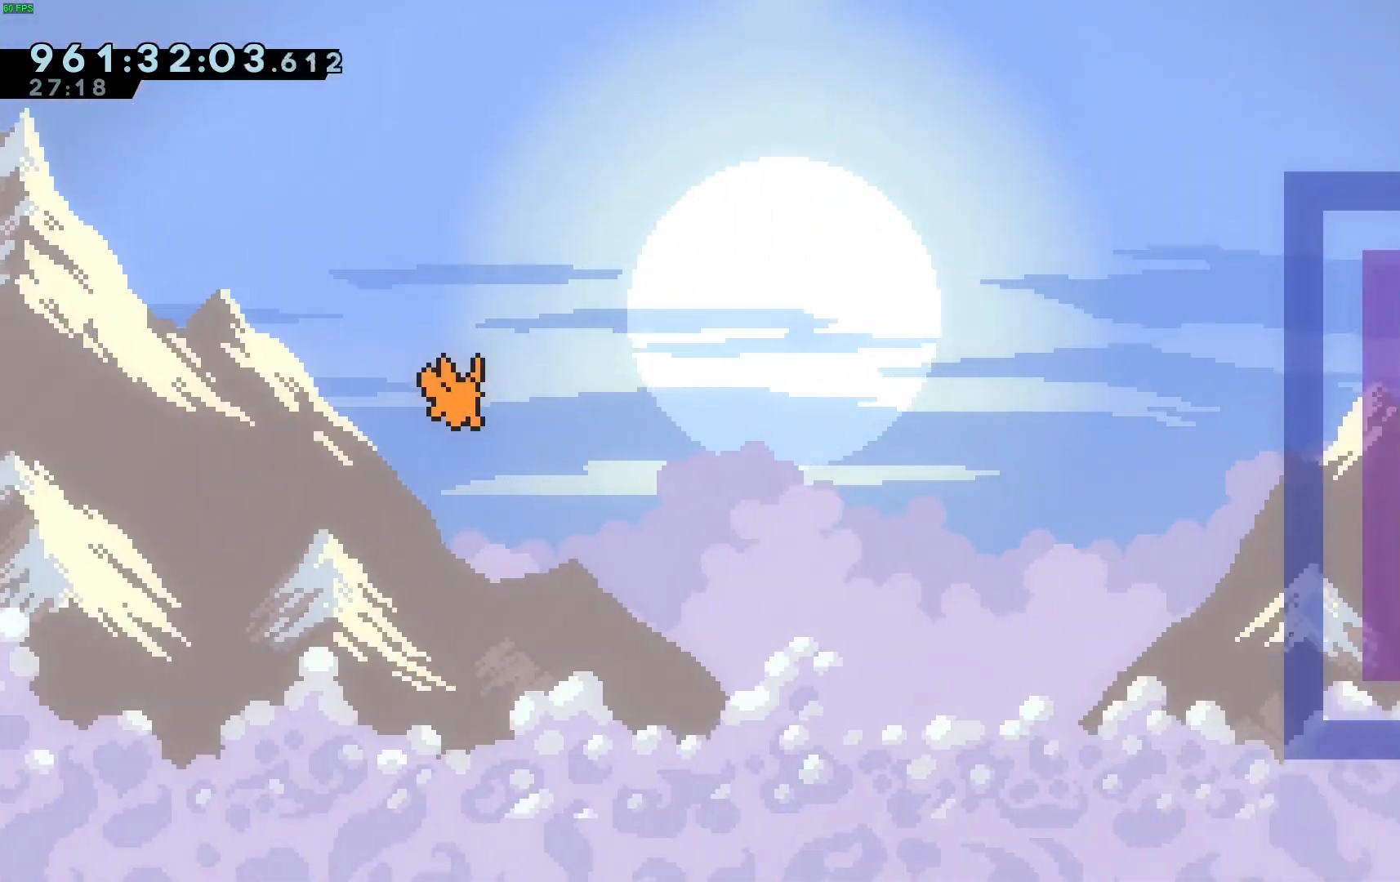
{"keys": ["jump", "right"], "events": []}
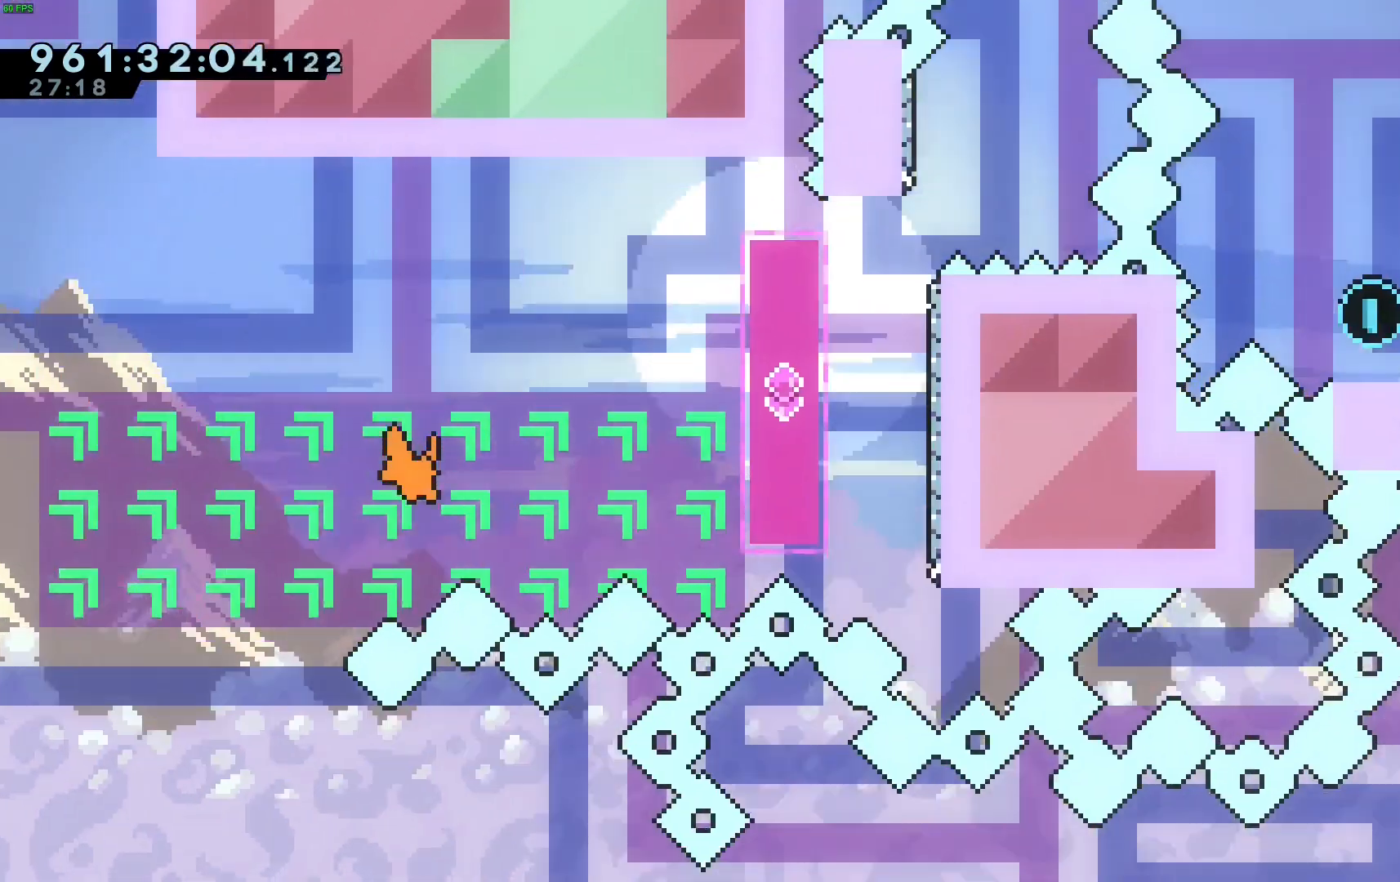
{"keys": ["dash", "up"], "events": [[50, "up", "down"], [100, "dash", "down"], [100, "jump", "up"], [333, "dash", "up"], [417, "right", "up"], [467, "dash", "down"]]}
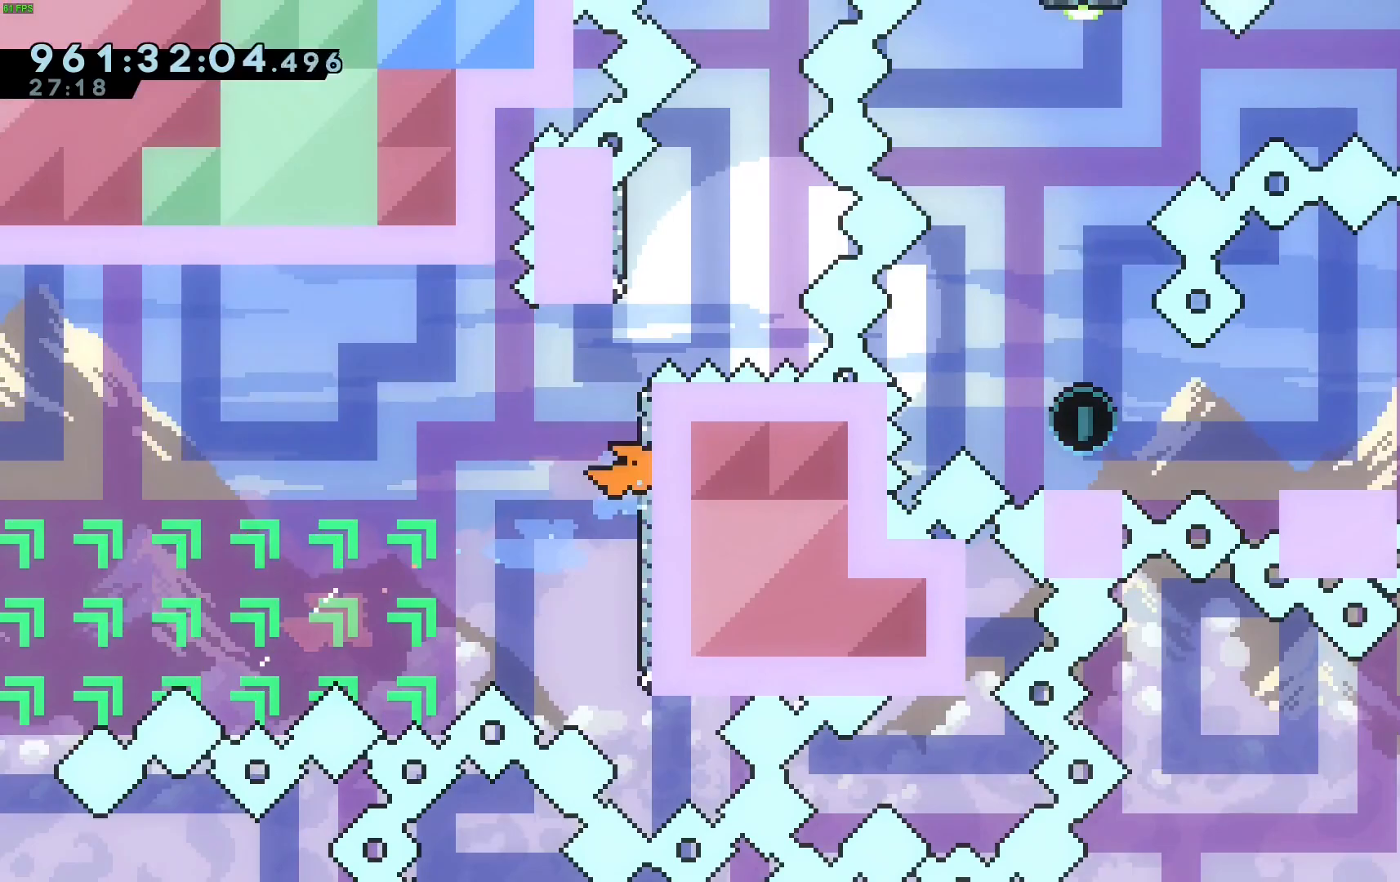
{"keys": ["jump", "up"], "events": [[117, "dash", "up"], [200, "jump", "down"]]}
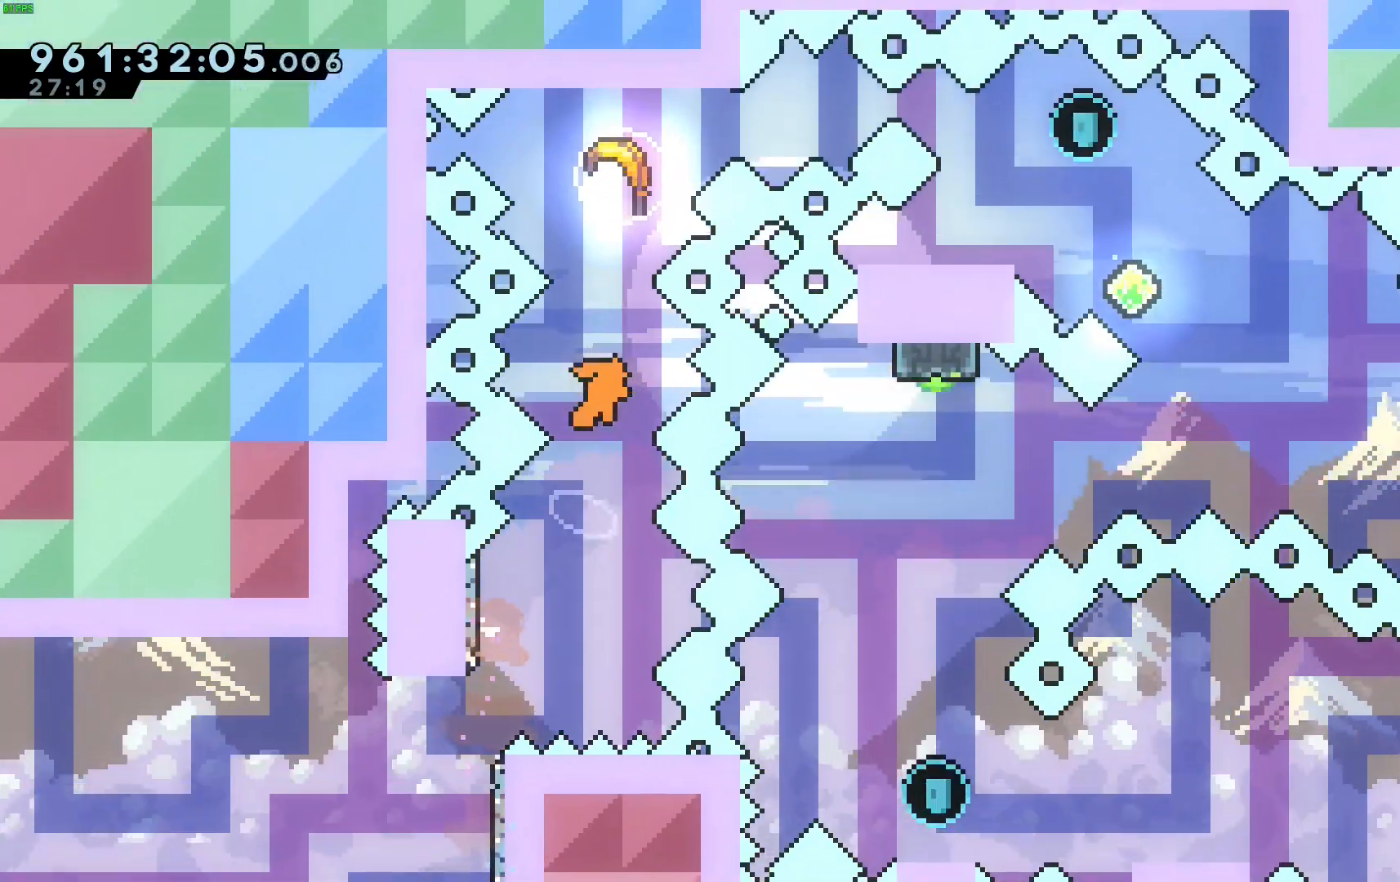
{"keys": ["right"], "events": [[83, "dash", "down"], [133, "jump", "up"], [267, "right", "down"], [317, "up", "up"], [367, "dash", "up"]]}
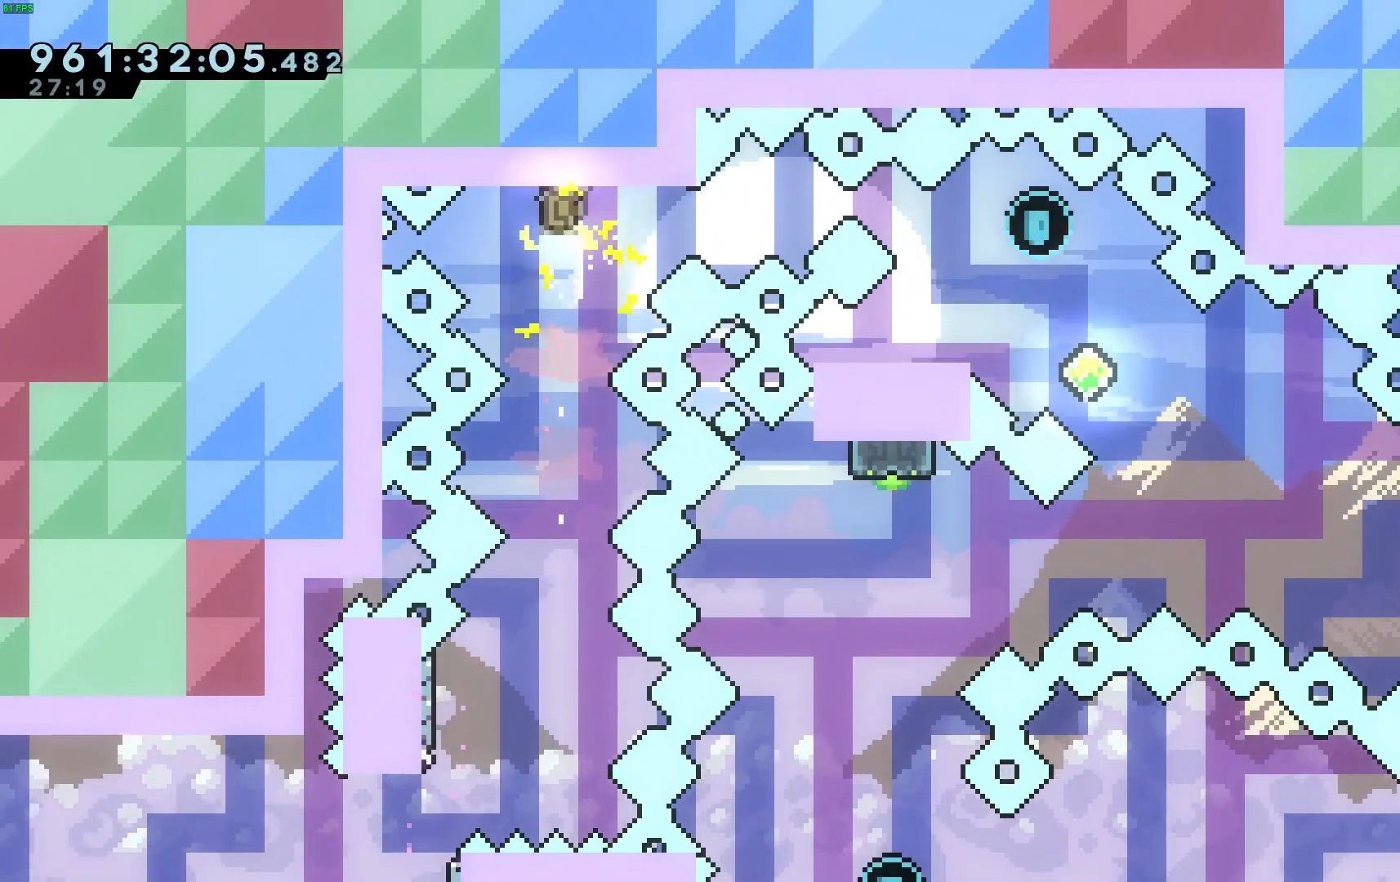
{"keys": ["right"], "events": []}
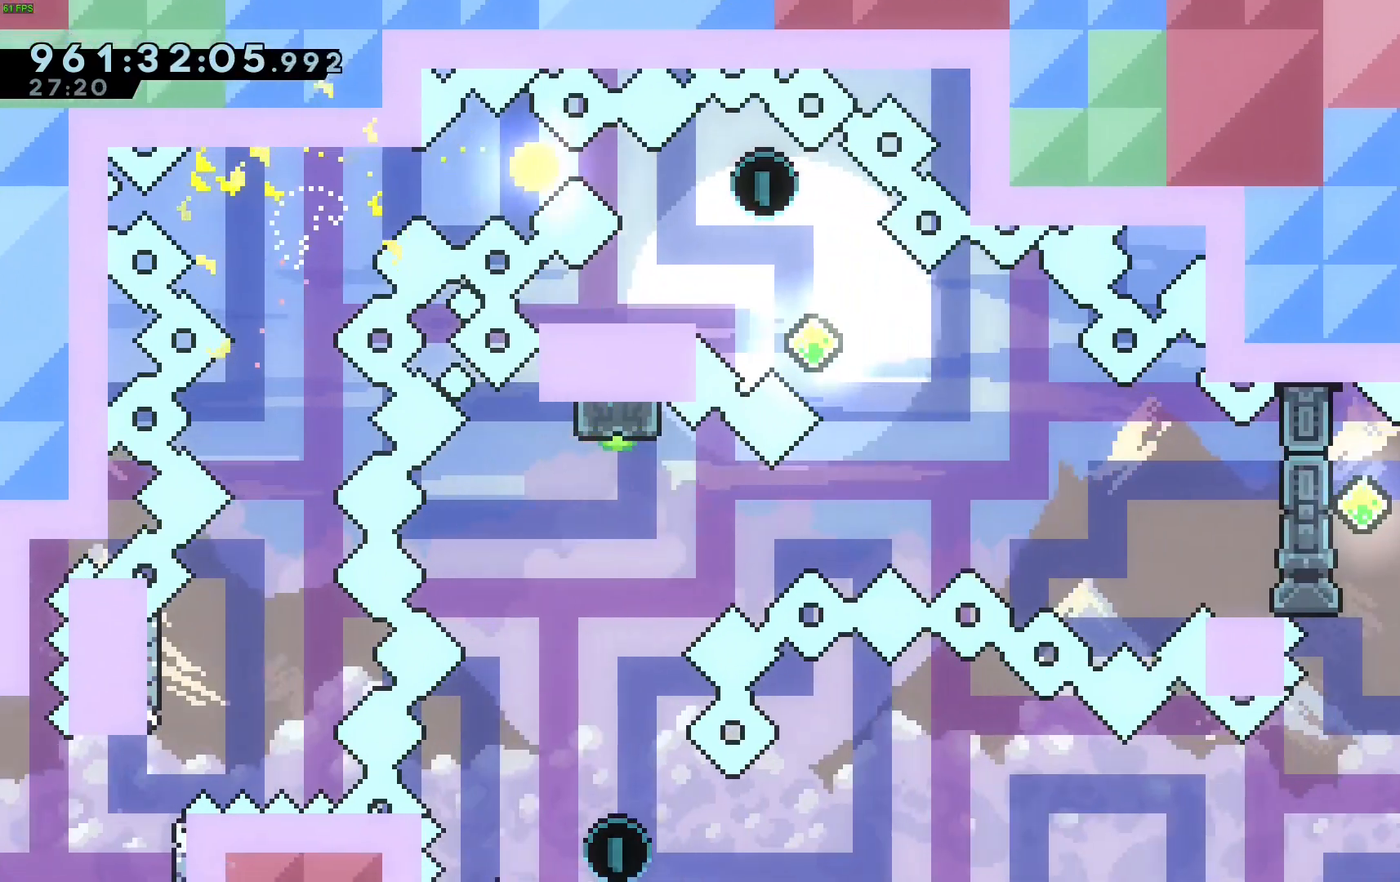
{"keys": ["down", "jump", "right"], "events": [[250, "down", "down"], [250, "left", "down"], [250, "right", "up"], [300, "dash", "down"], [483, "dash", "up"], [483, "jump", "down"], [483, "left", "up"], [483, "right", "down"]]}
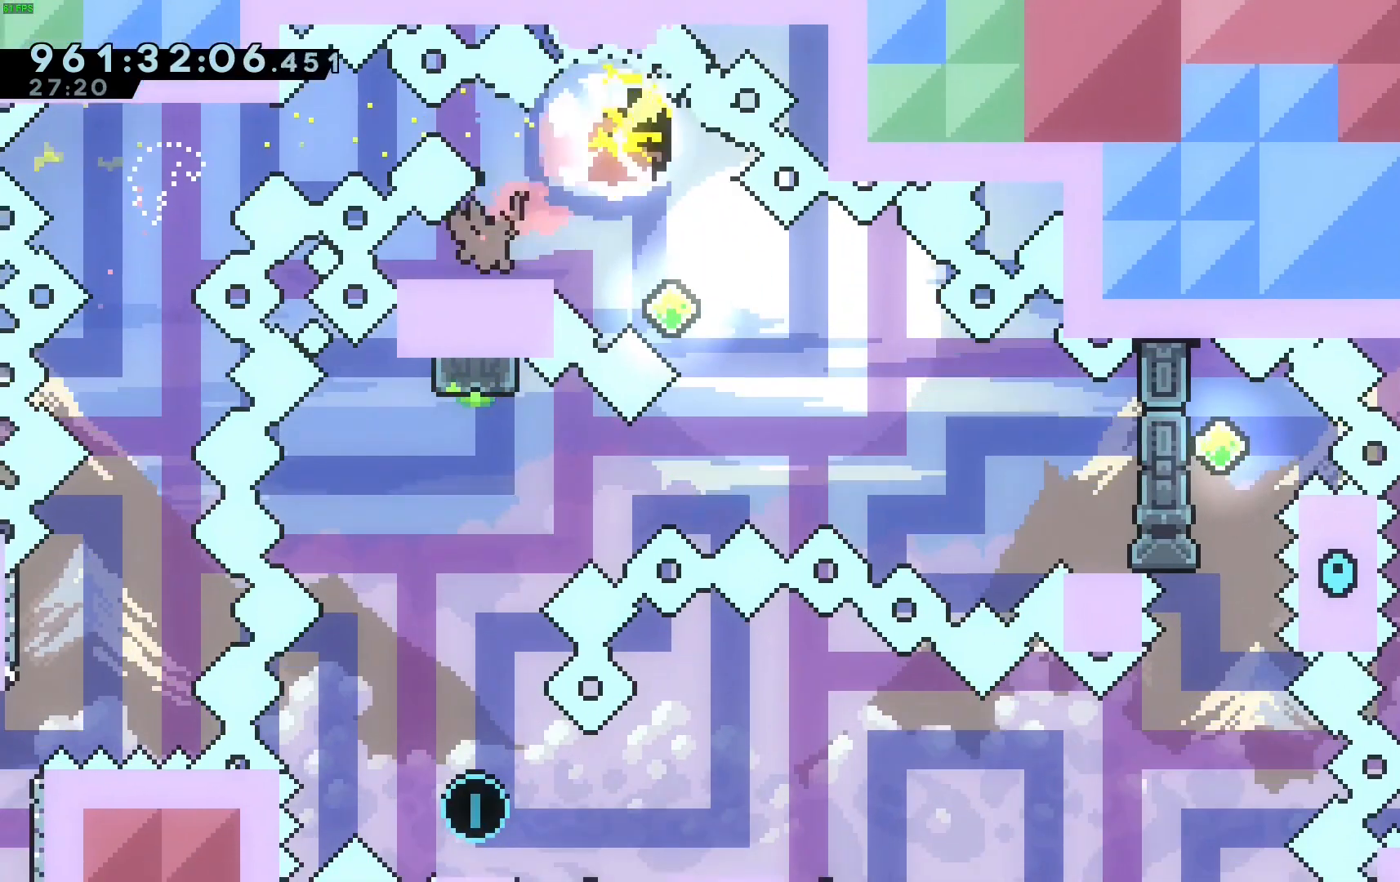
{"keys": ["dash", "down", "right"], "events": [[83, "dash", "down"], [217, "jump", "up"], [367, "dash", "up"], [450, "dash", "down"]]}
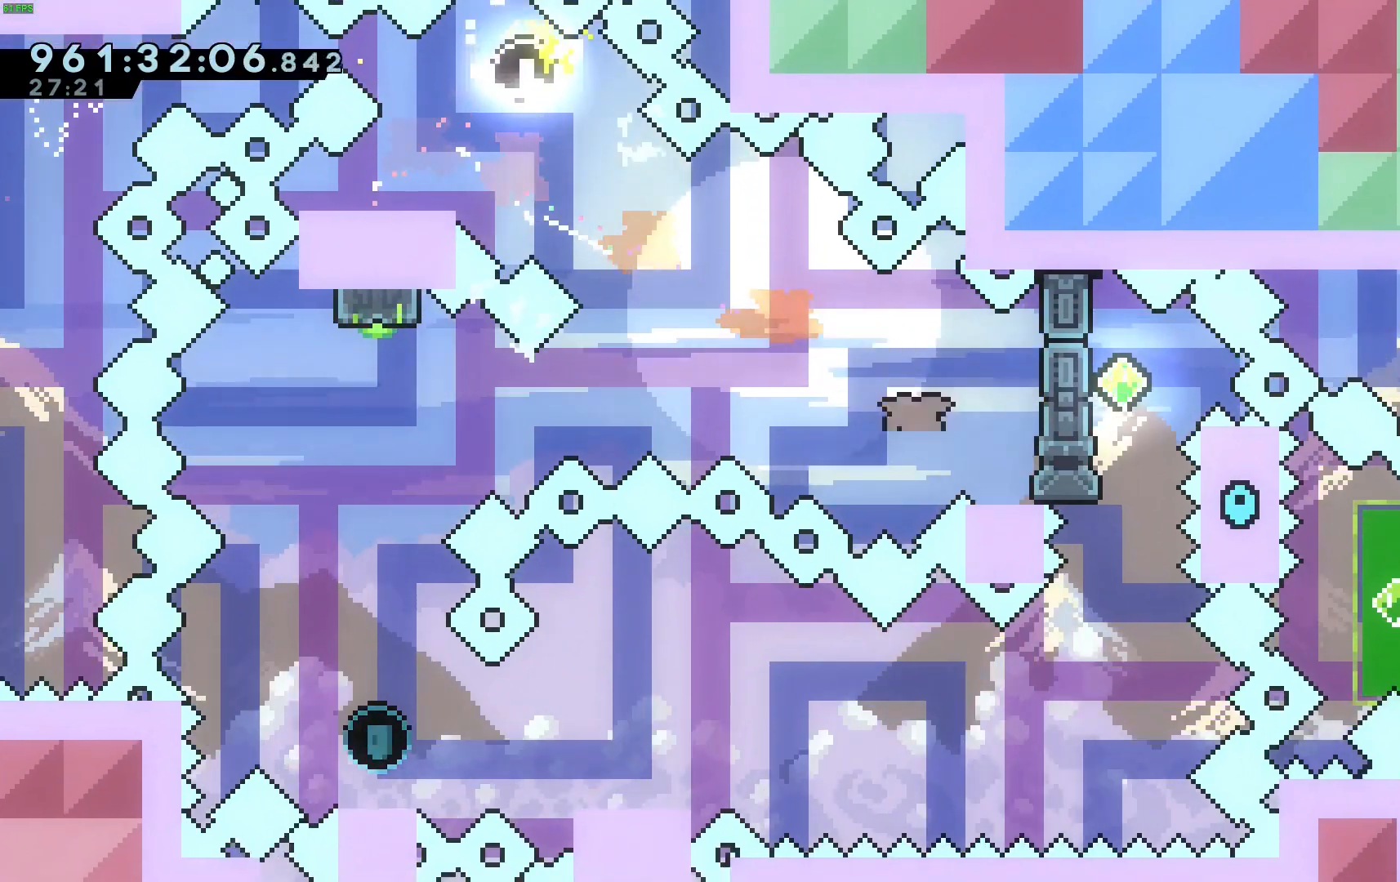
{"keys": ["jump", "left"], "events": [[150, "dash", "up"], [150, "left", "down"], [183, "down", "up"], [183, "jump", "down"], [183, "right", "up"]]}
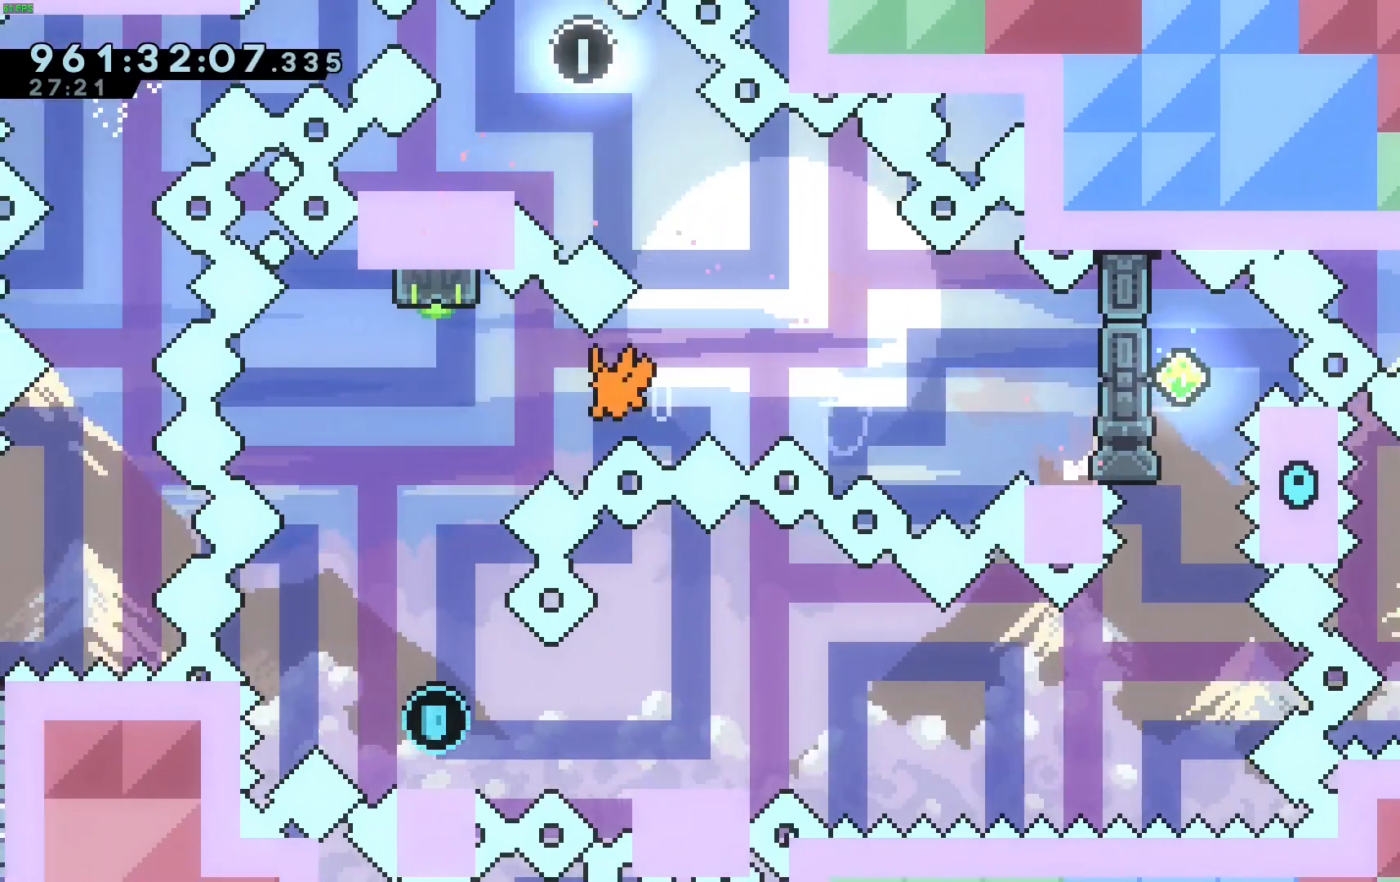
{"keys": ["down"], "events": [[117, "jump", "up"], [117, "left", "up"], [117, "up", "down"], [150, "dash", "down"], [300, "up", "up"], [350, "dash", "up"], [400, "down", "down"]]}
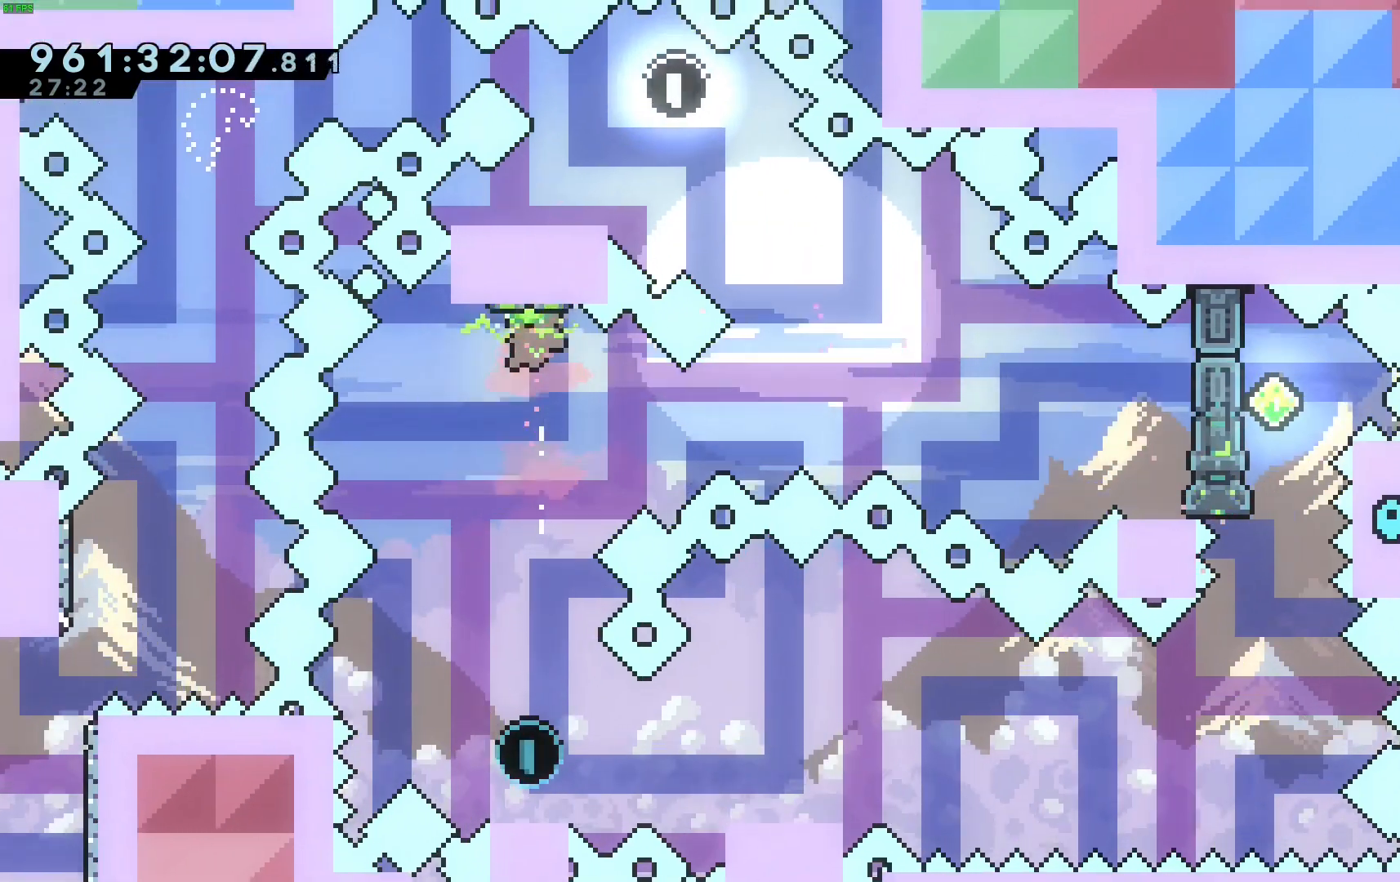
{"keys": ["down"], "events": []}
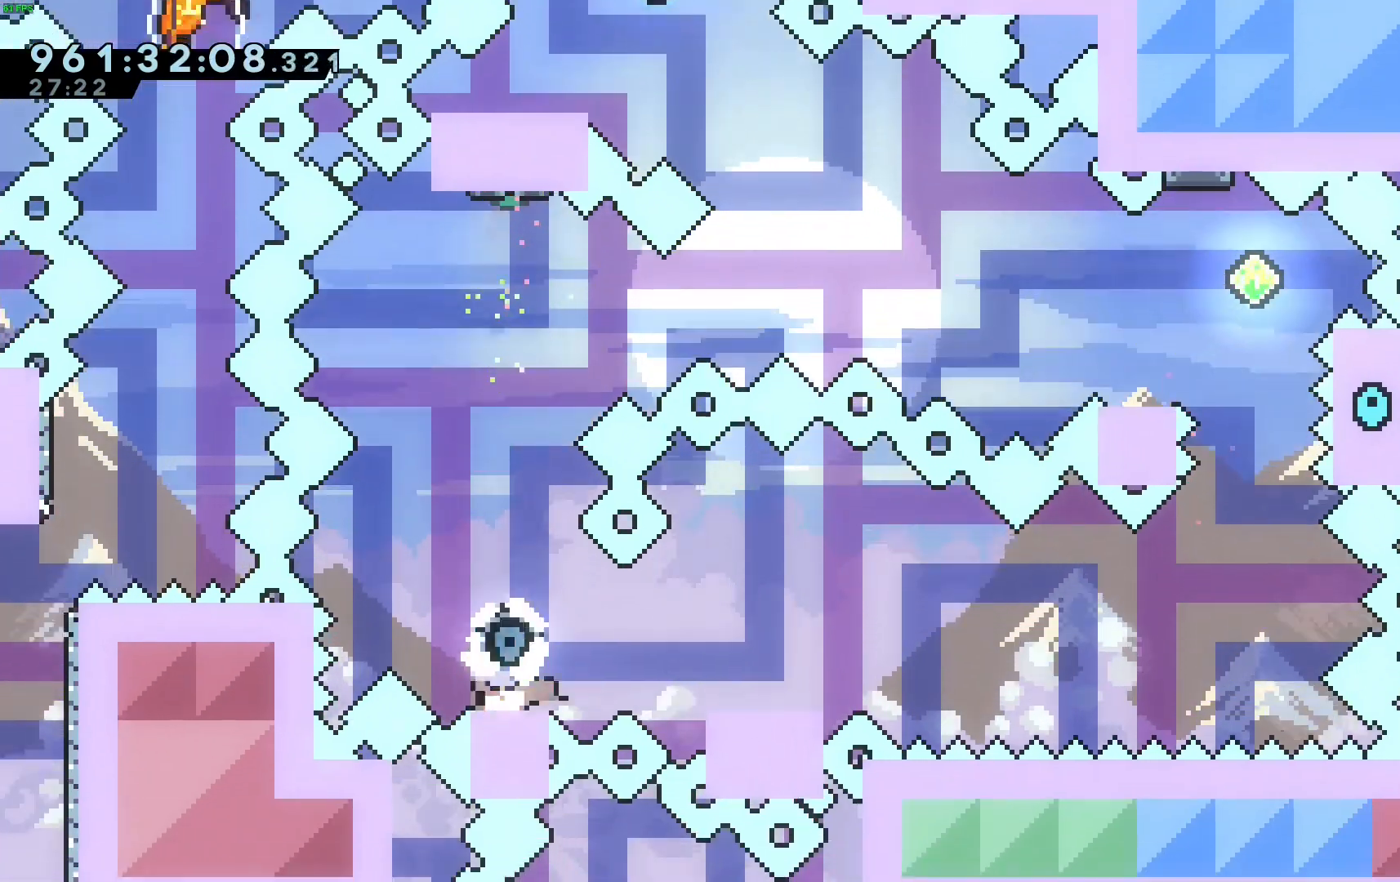
{"keys": ["jump", "right"], "events": [[50, "right", "down"], [100, "dash", "down"], [100, "jump", "down"], [183, "dash", "up"], [183, "jump", "up"], [283, "down", "up"], [383, "jump", "down"]]}
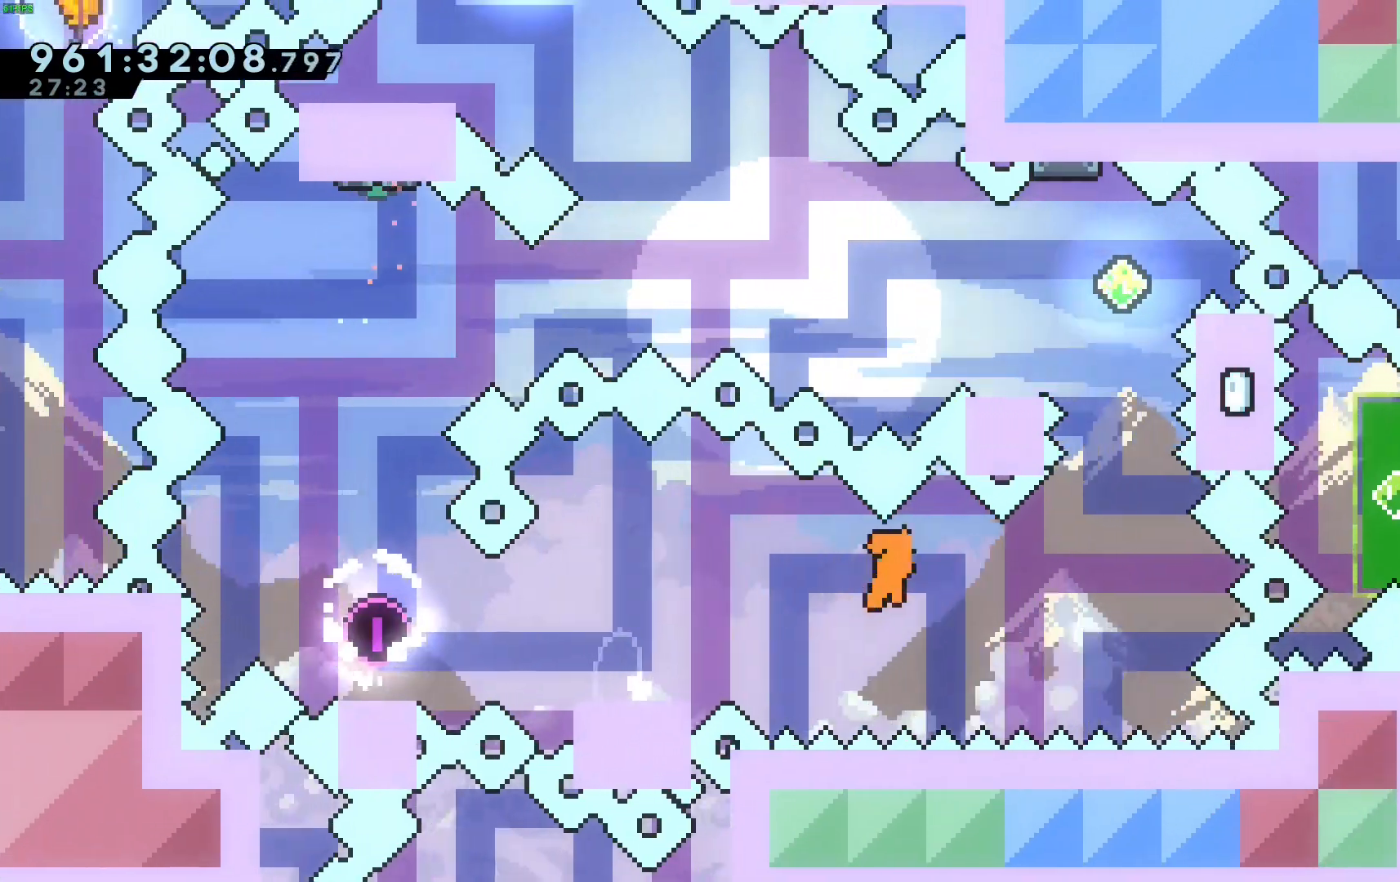
{"keys": ["left"], "events": [[200, "dash", "down"], [200, "jump", "up"], [200, "right", "up"], [200, "up", "down"], [433, "dash", "up"], [433, "left", "down"], [433, "up", "up"]]}
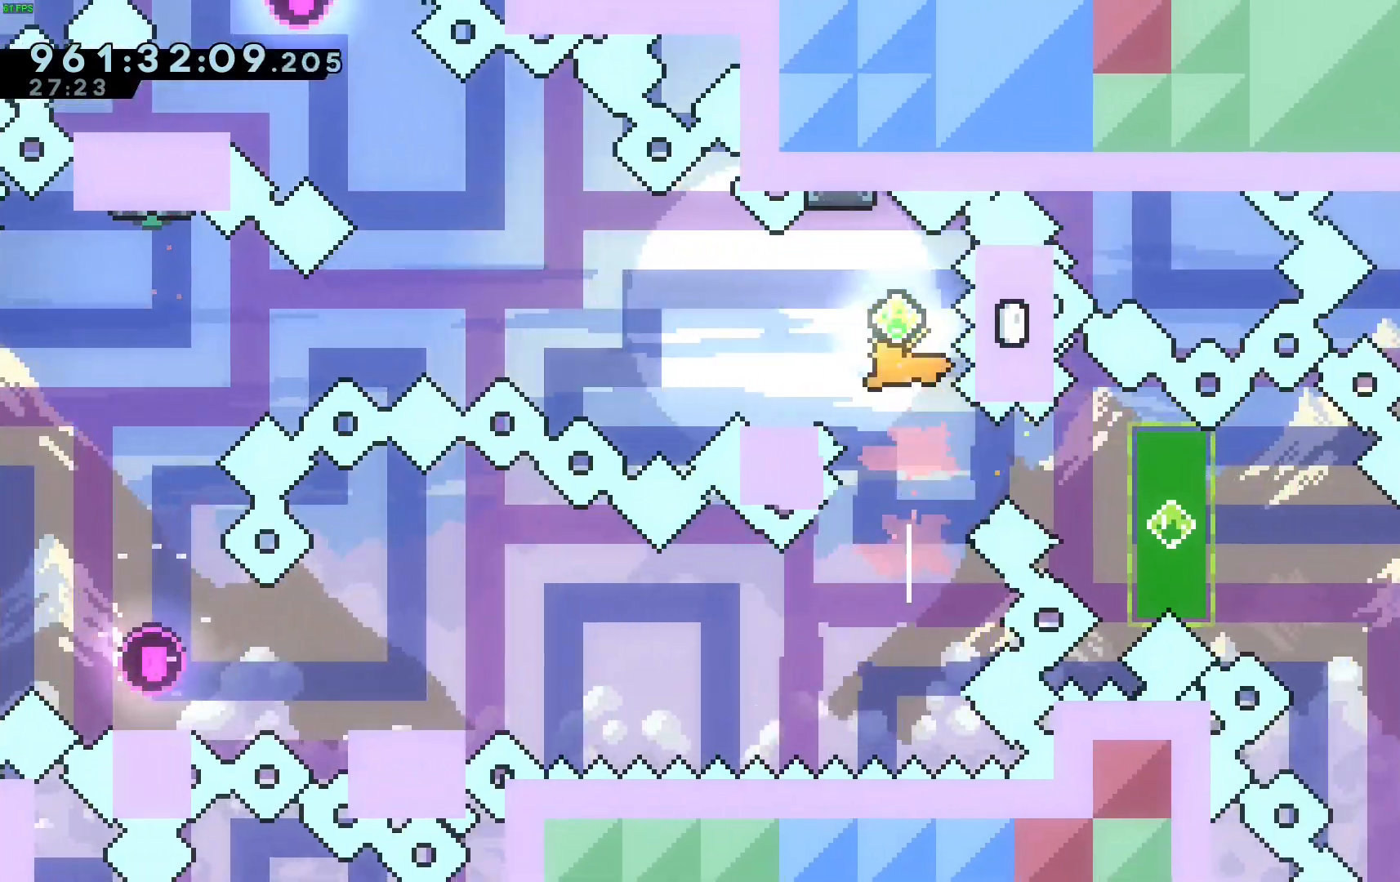
{"keys": ["dash", "down", "jump", "right"], "events": [[83, "down", "down"], [167, "dash", "down"], [317, "dash", "up"], [317, "jump", "down"], [317, "right", "down"], [367, "left", "up"], [417, "dash", "down"]]}
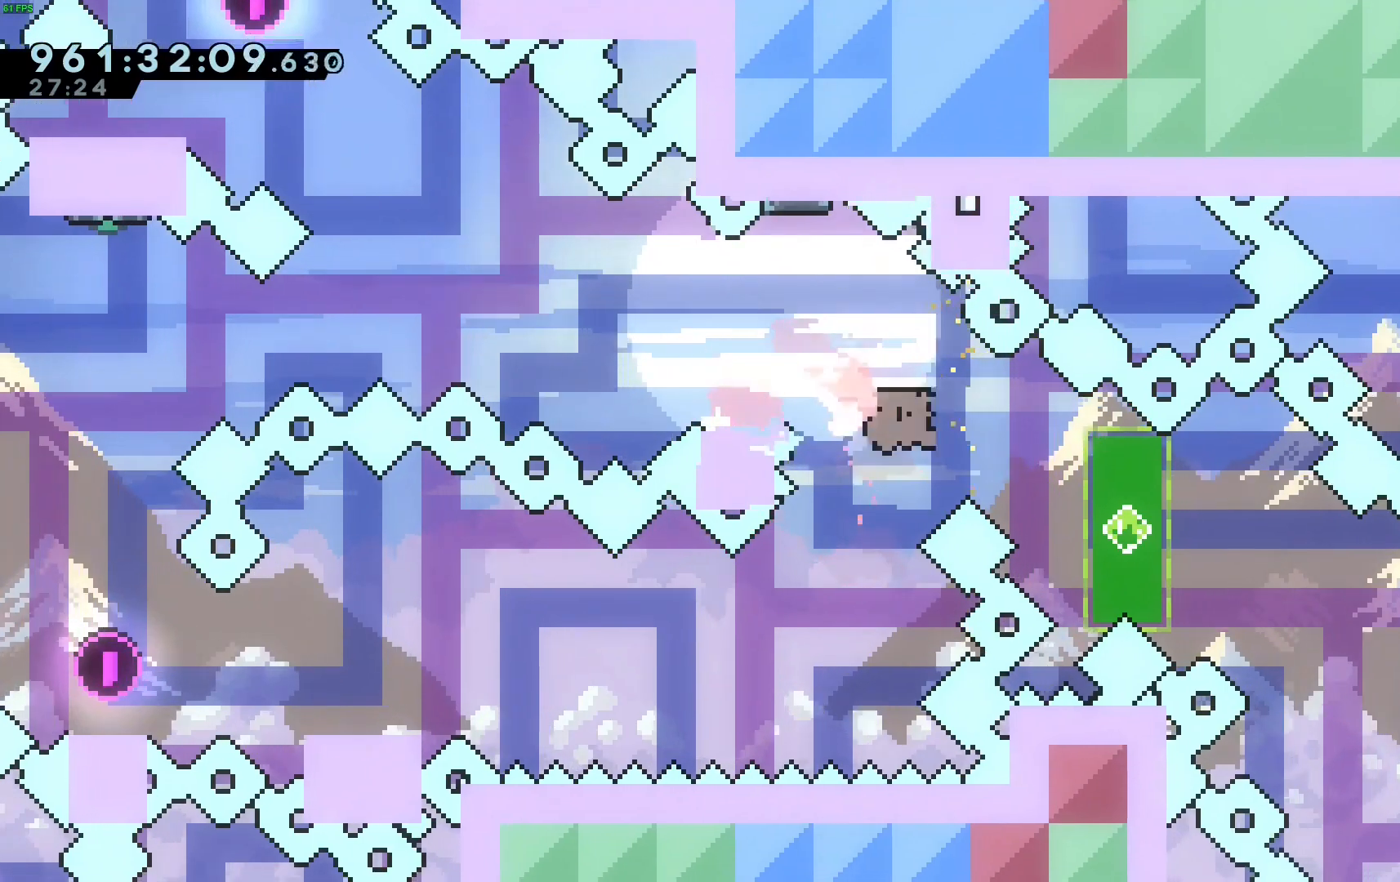
{"keys": ["down", "right"], "events": [[50, "jump", "up"], [150, "dash", "up"], [233, "dash", "down"], [467, "dash", "up"]]}
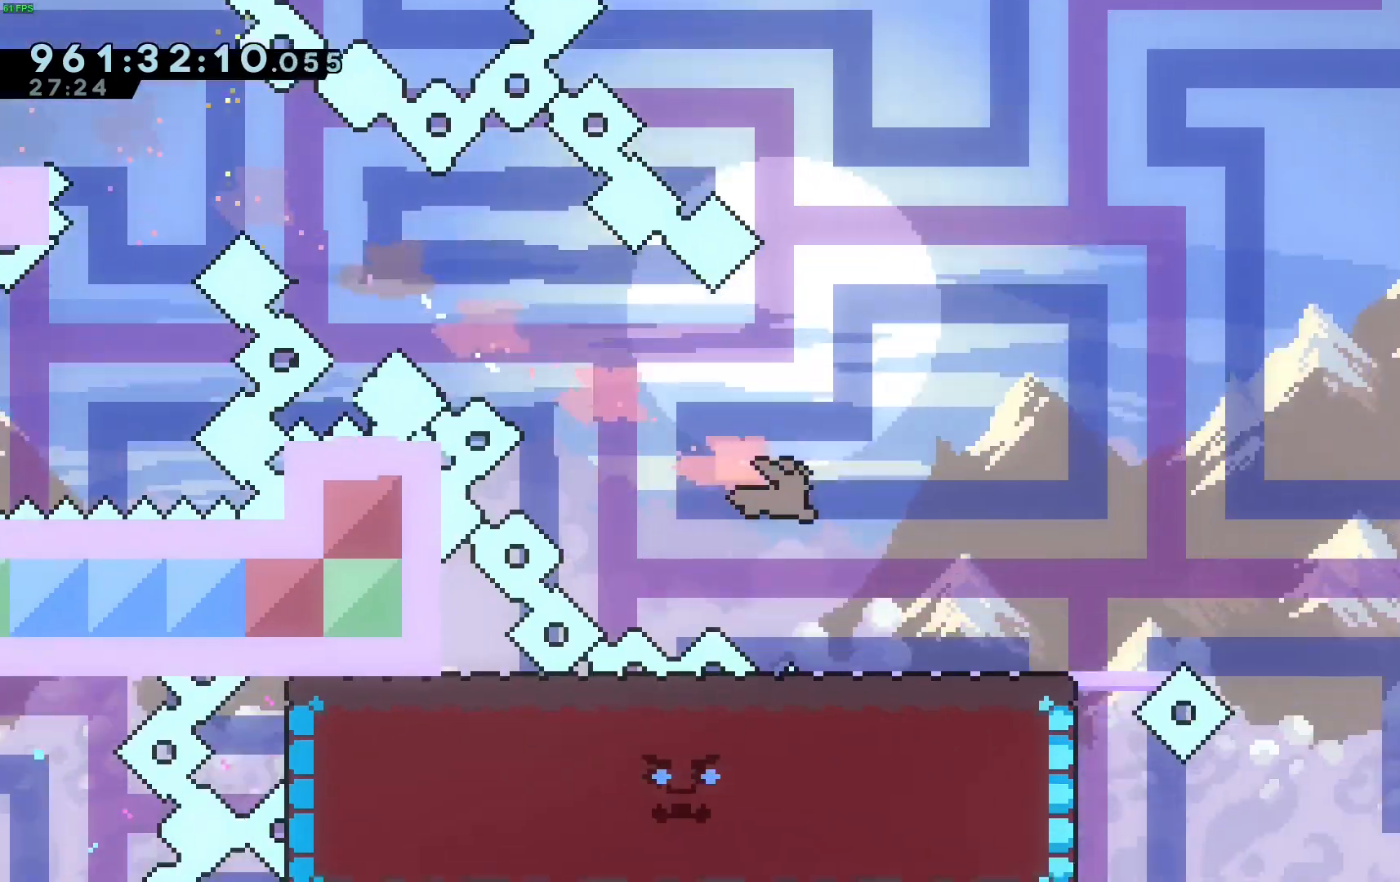
{"keys": ["left"], "events": [[117, "down", "up"], [117, "right", "up"], [250, "left", "down"]]}
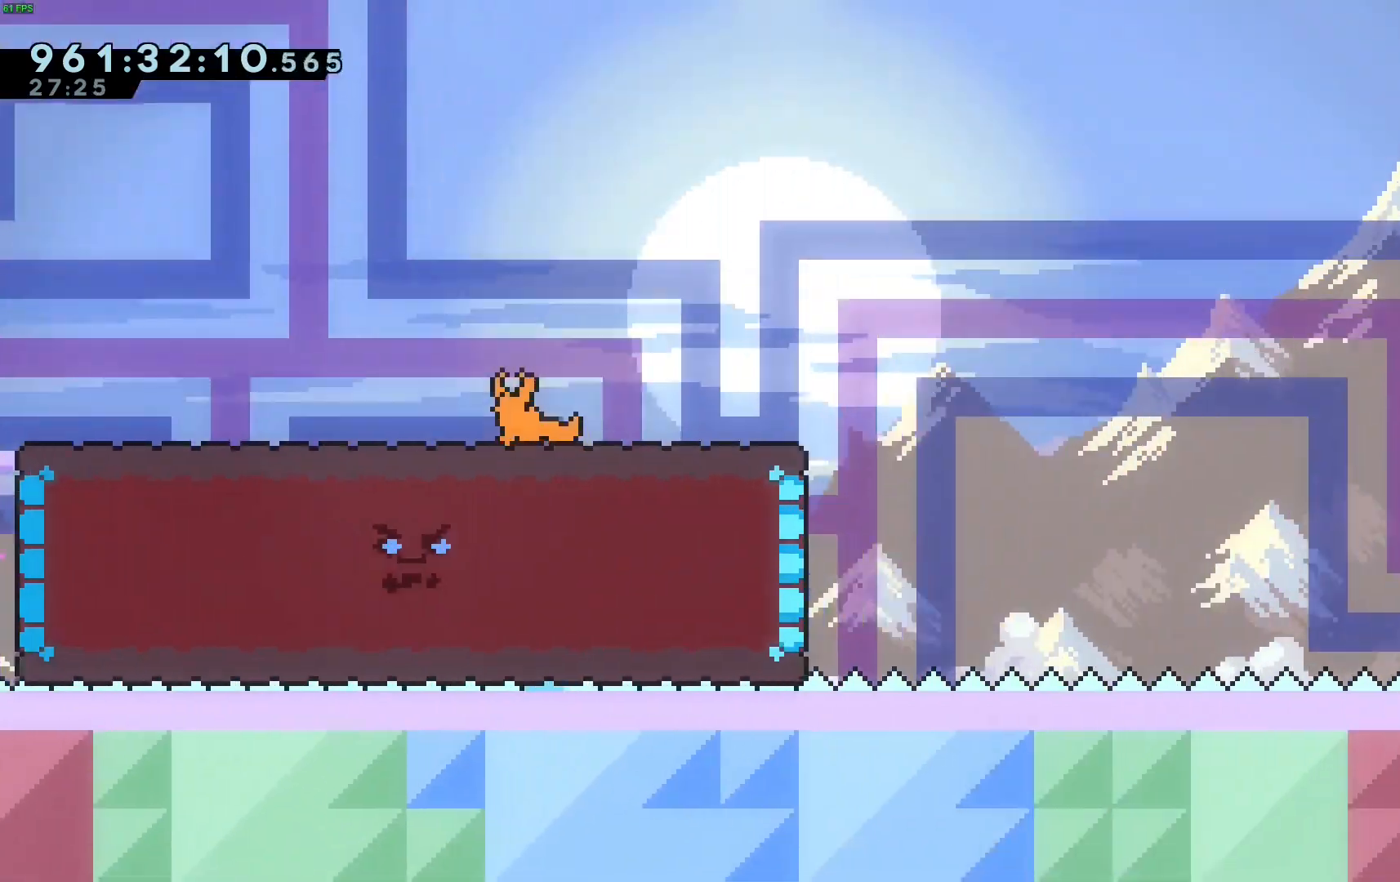
{"keys": ["down", "right"], "events": [[367, "down", "down"], [367, "left", "up"], [367, "right", "down"]]}
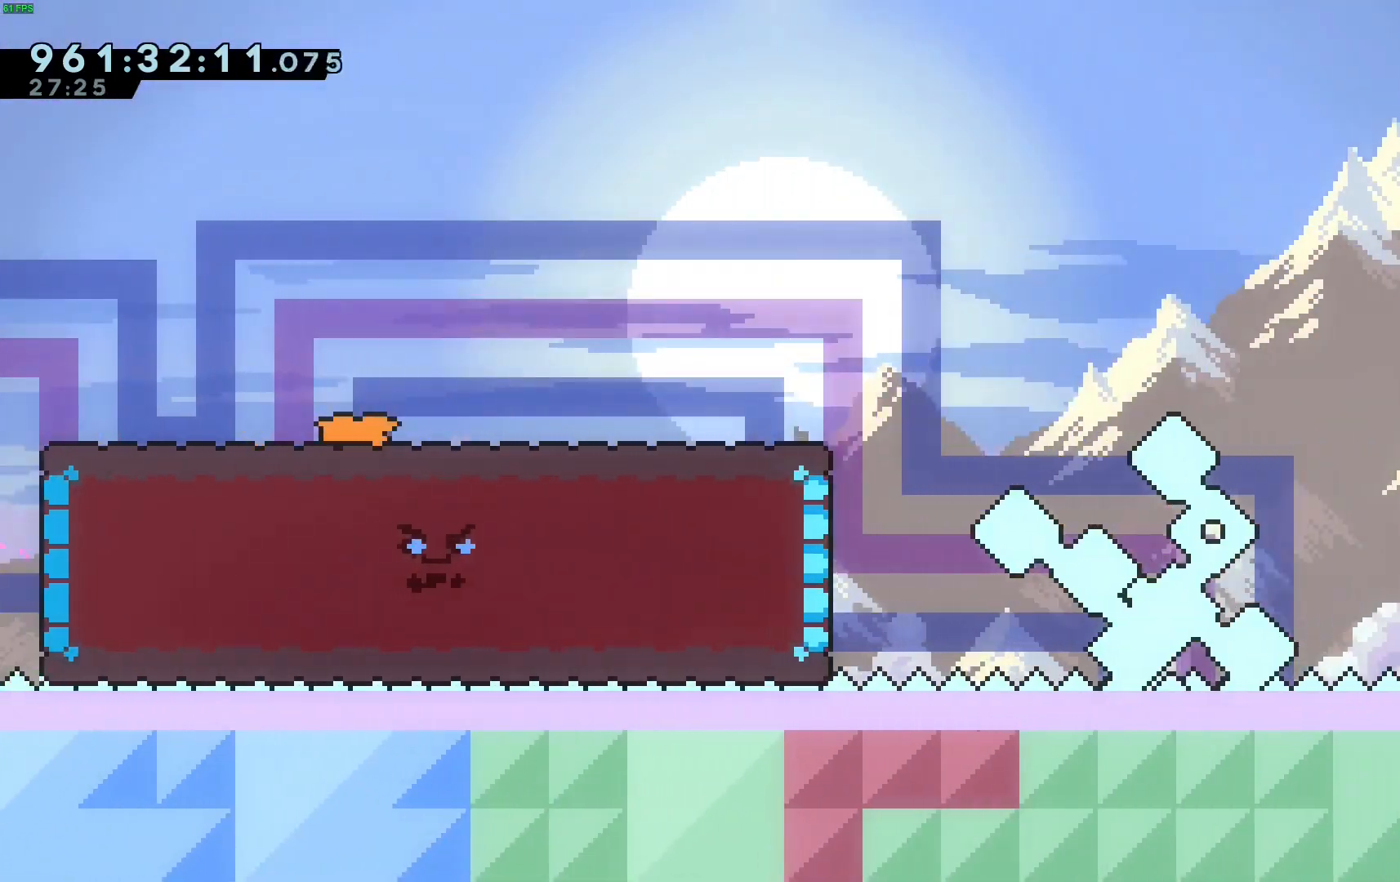
{"keys": ["down", "right"], "events": [[383, "dash", "down"], [383, "jump", "down"], [467, "dash", "up"], [467, "jump", "up"]]}
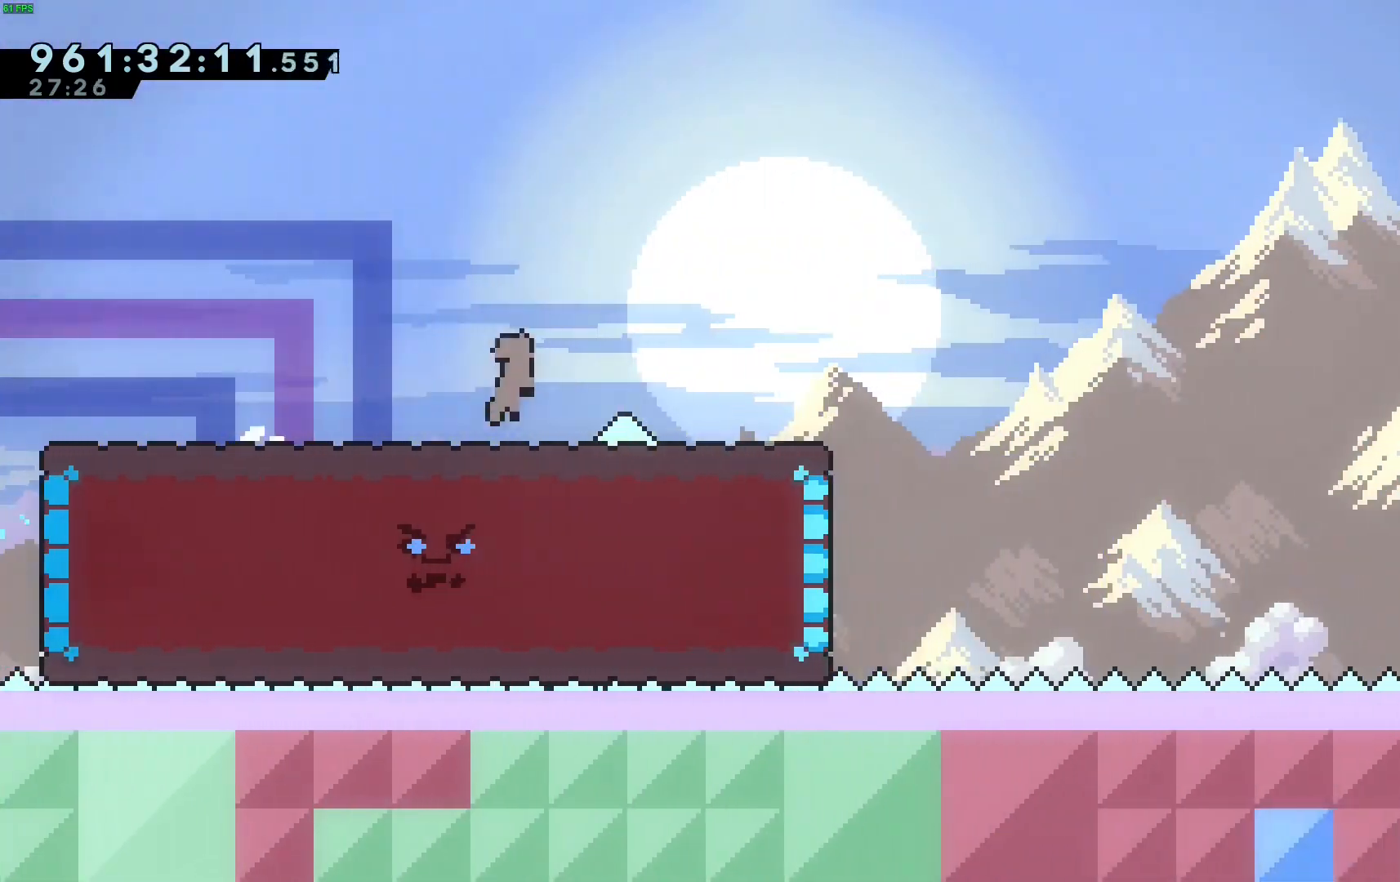
{"keys": ["dash", "down", "right"], "events": [[150, "jump", "down"], [300, "dash", "down"], [433, "jump", "up"]]}
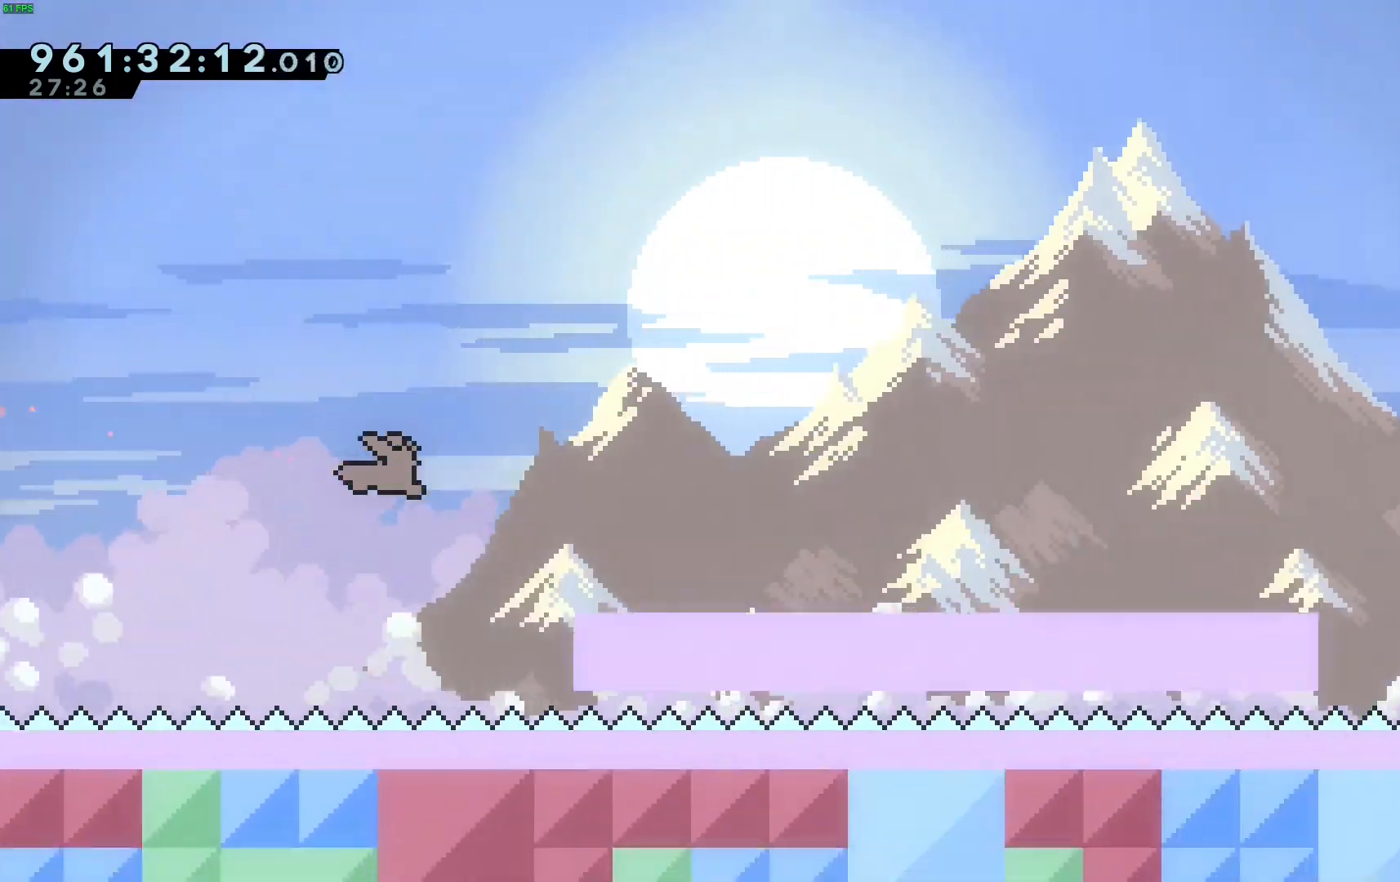
{"keys": ["dash", "down", "right"], "events": [[167, "dash", "up"], [217, "jump", "down"], [267, "dash", "down"], [450, "jump", "up"]]}
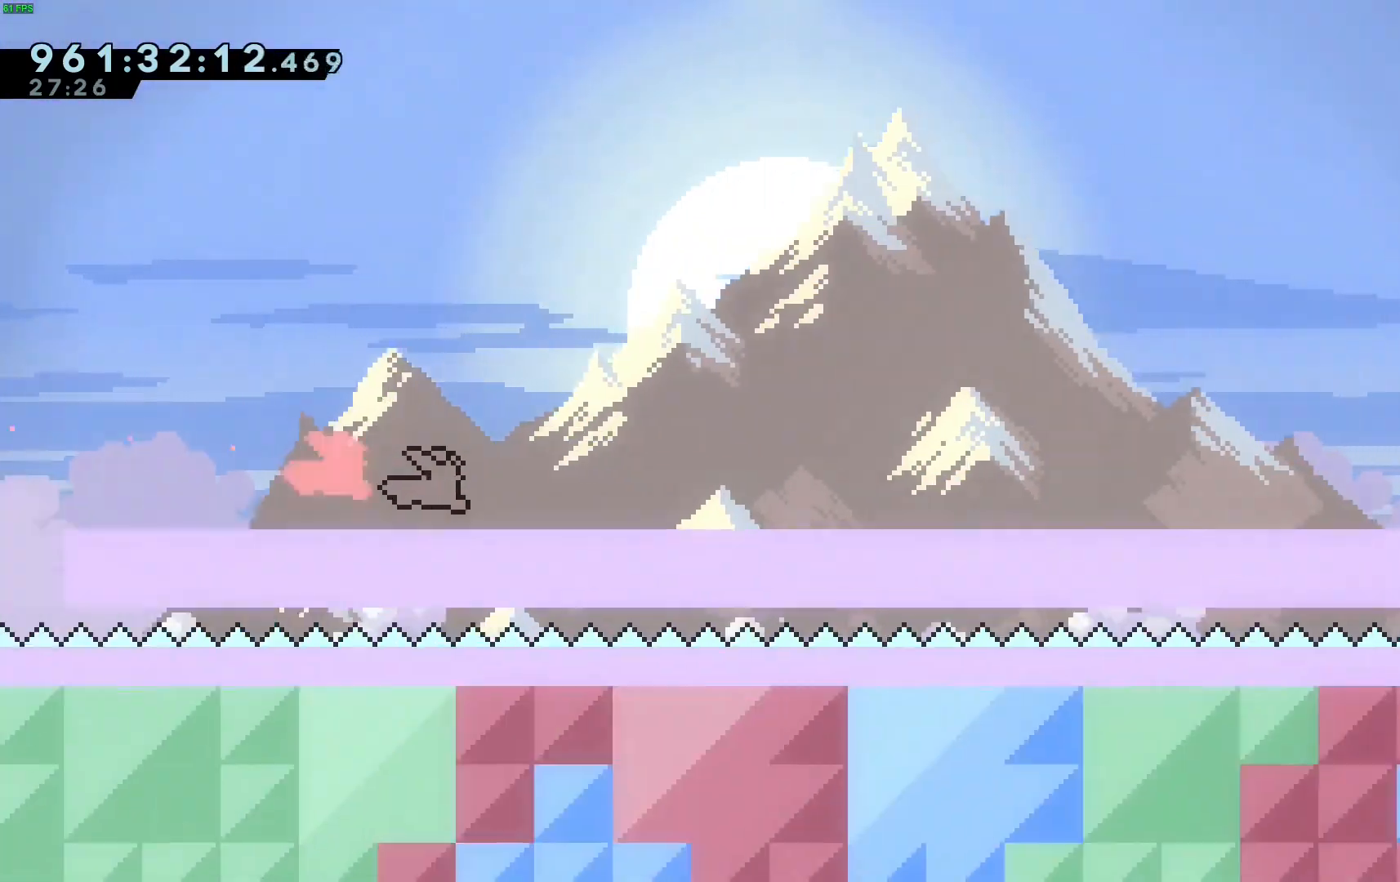
{"keys": ["grab", "jump", "right"], "events": [[100, "dash", "up"], [150, "dash", "down"], [150, "grab", "down"], [283, "dash", "up"], [417, "jump", "down"], [467, "down", "up"]]}
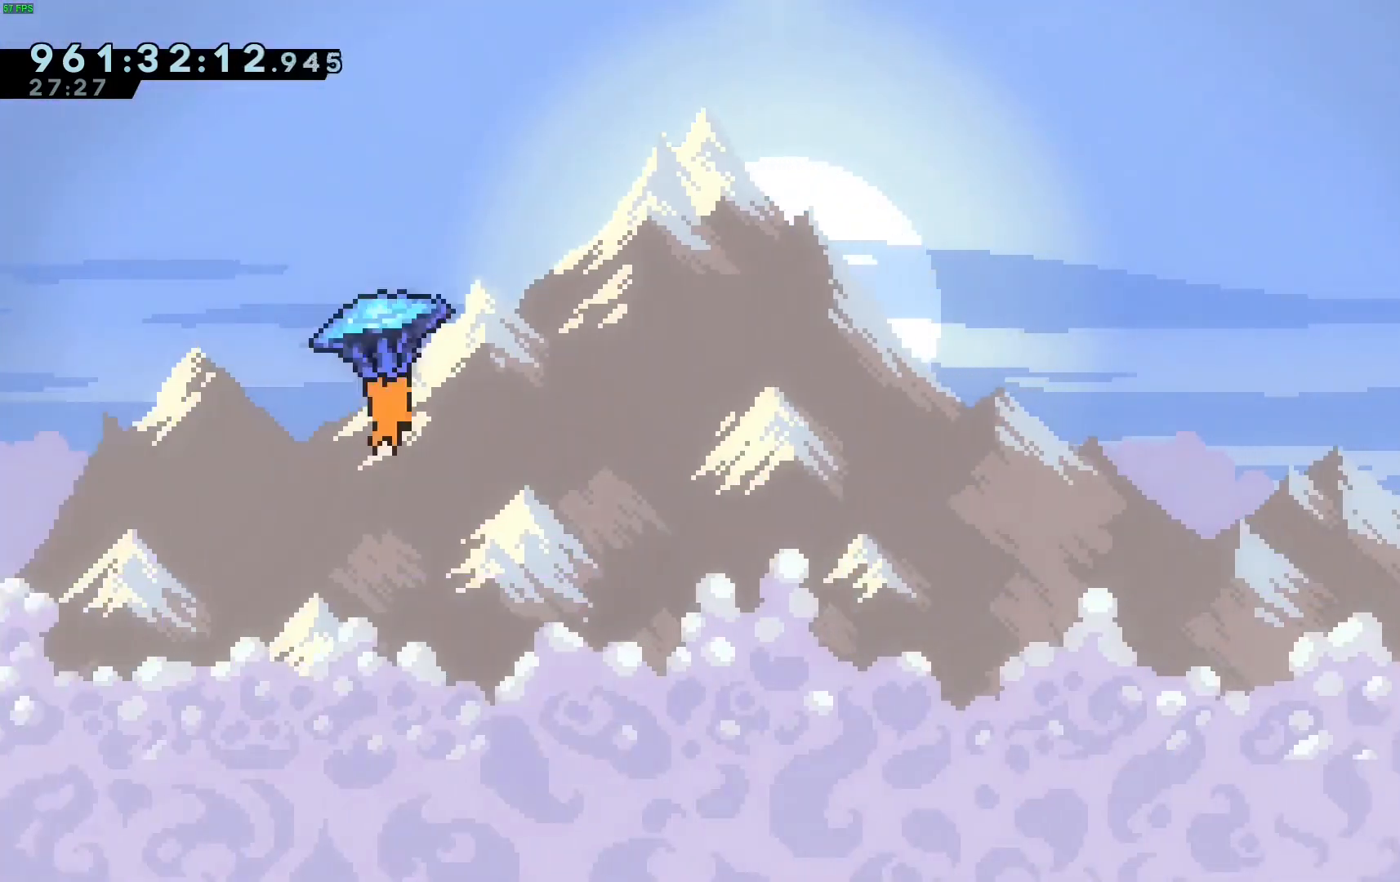
{"keys": ["grab", "jump", "right", "up"], "events": [[17, "up", "down"]]}
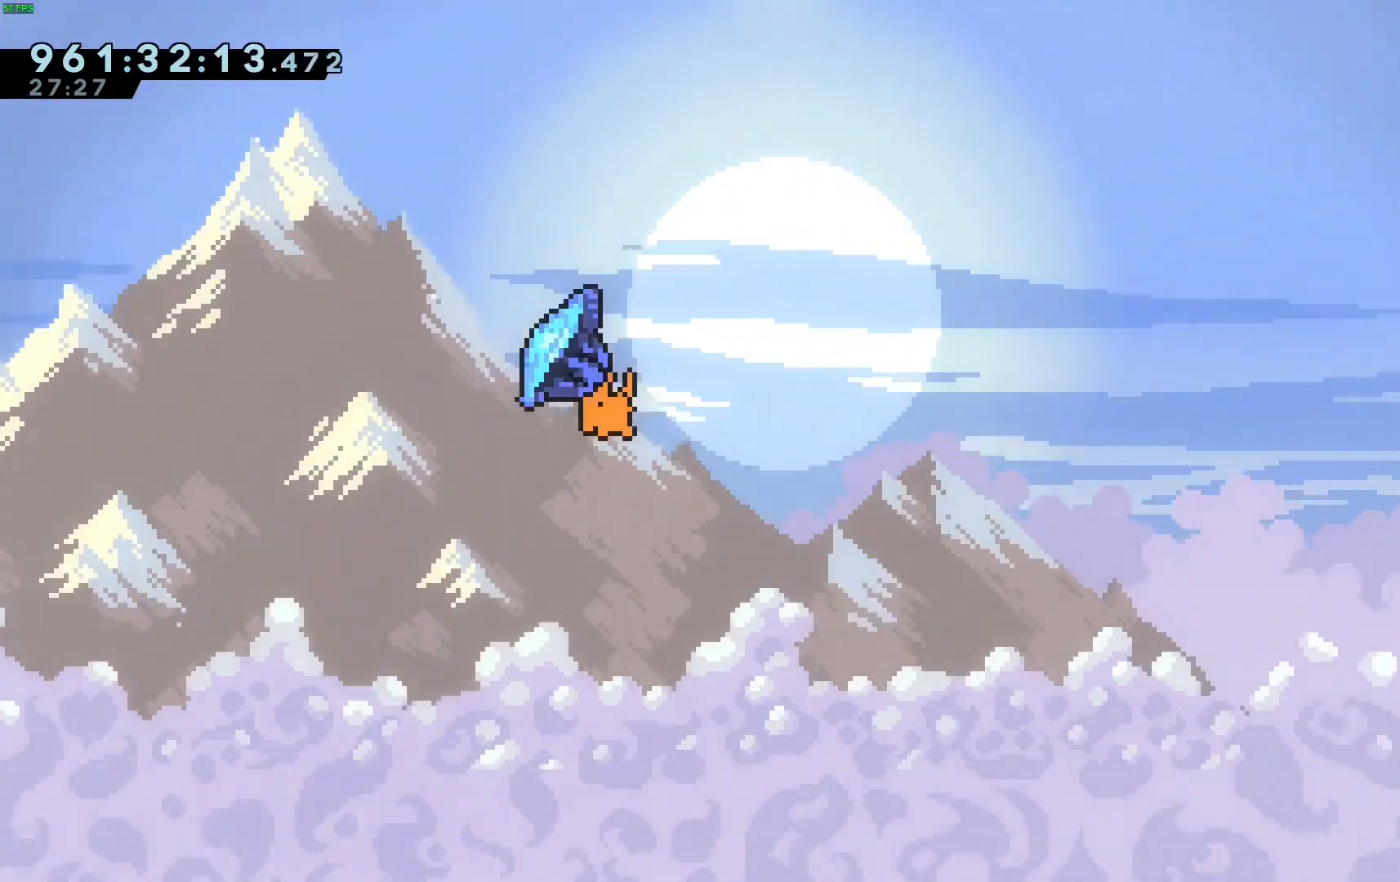
{"keys": ["grab", "jump", "right", "up"], "events": []}